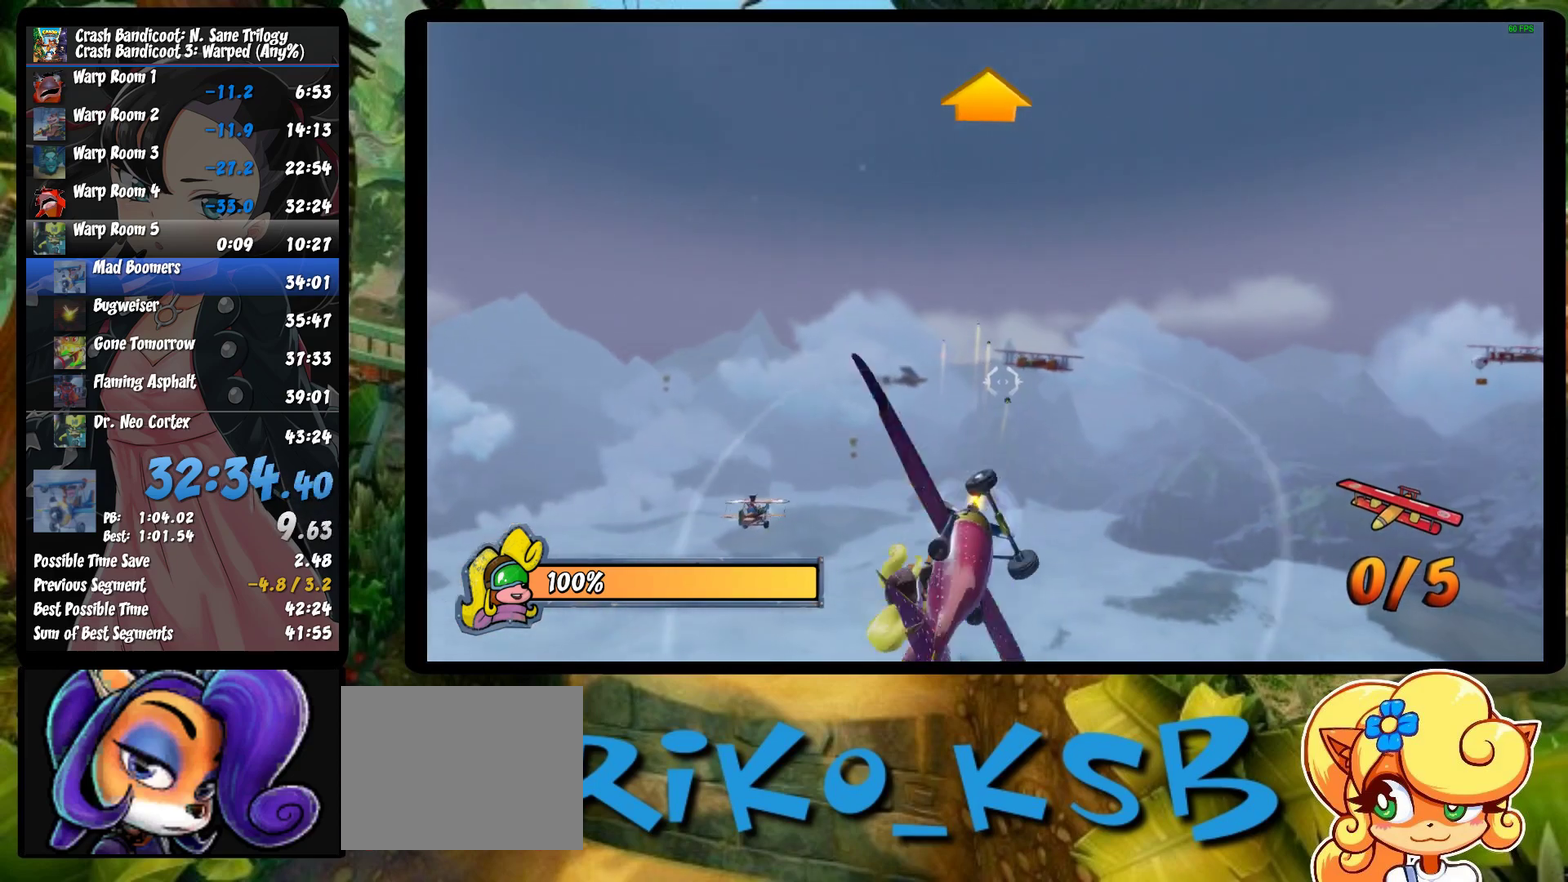
Gameplay with a controller (PlayStation layout); each line is a JSON object with the inputs held at the frame after it. "events" lists button and stick changes between this image and that frame as [ms after this image, input, new state], when the widget could be followed in between. Not read: R3 right_stick.
{"buttons": ["R2"], "left_stick": "center", "events": [[50, "CROSS", "down"], [150, "CROSS", "up"], [217, "CROSS", "down"], [333, "CROSS", "up"], [383, "CROSS", "down"], [483, "CROSS", "up"]]}
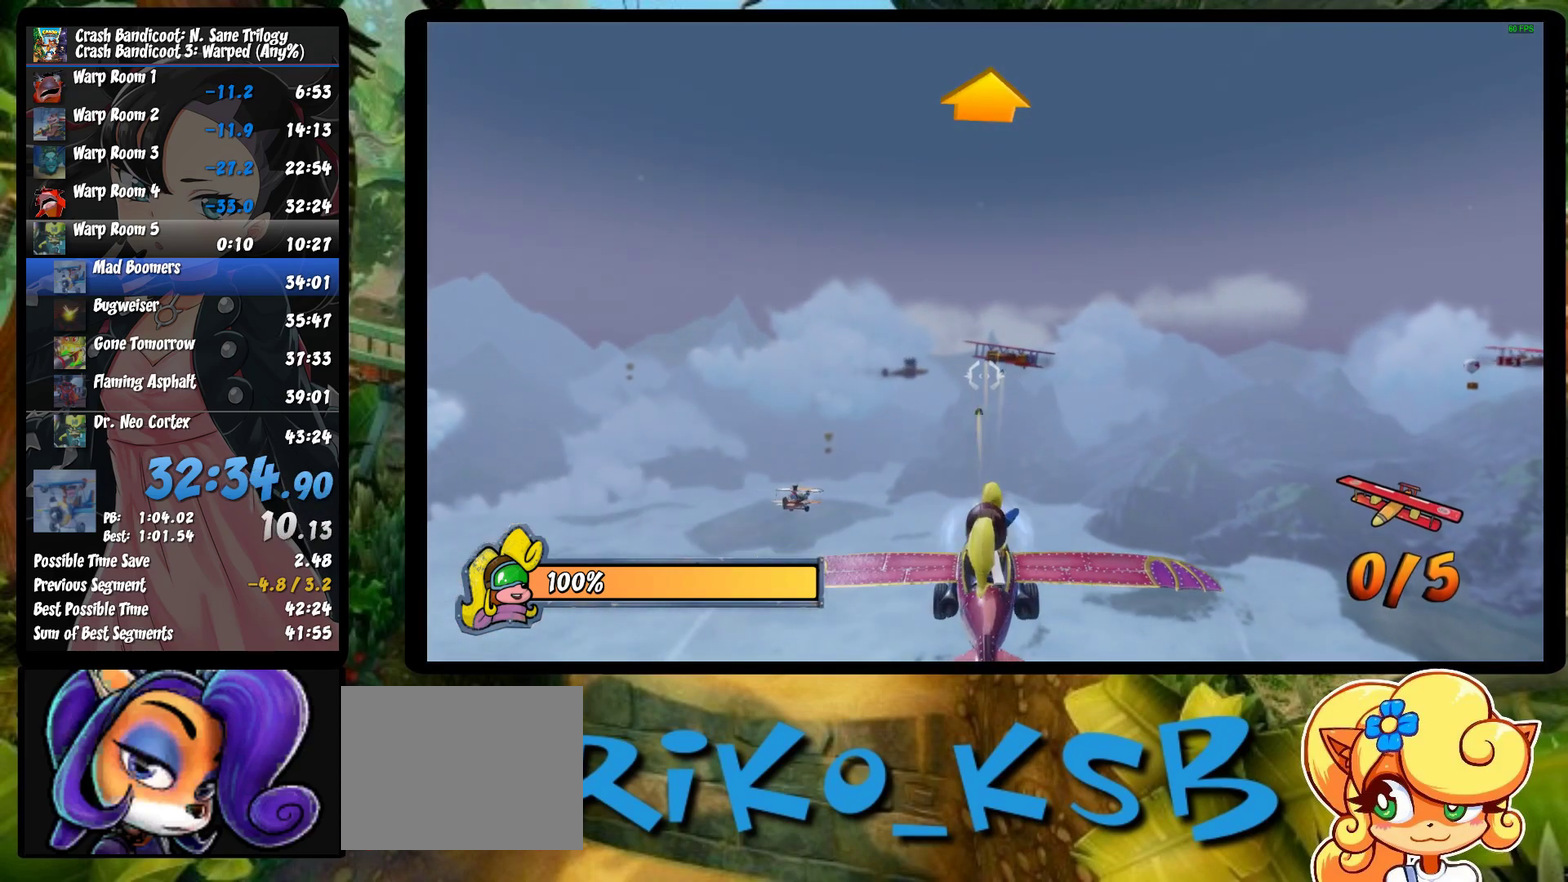
{"buttons": ["R2"], "left_stick": "center", "events": [[67, "CROSS", "down"], [167, "CROSS", "up"], [233, "CROSS", "down"], [250, "left_stick", "left"], [317, "CROSS", "up"], [317, "left_stick", "center"], [383, "CROSS", "down"], [500, "CROSS", "up"]]}
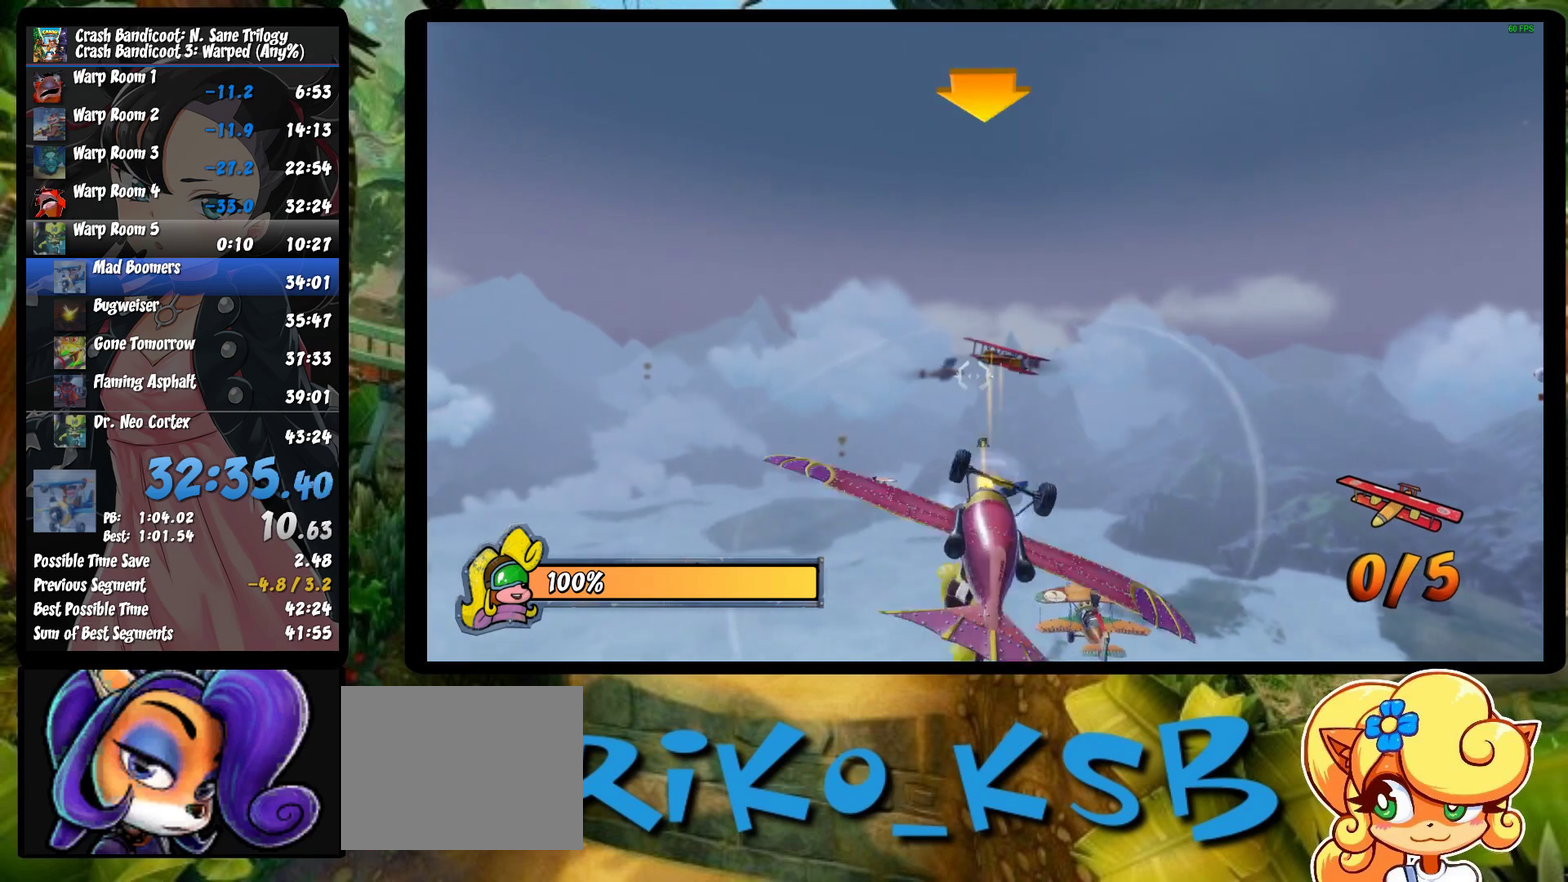
{"buttons": ["R2"], "left_stick": "center", "events": [[67, "CROSS", "down"], [167, "CROSS", "up"], [200, "left_stick", "up-left"], [233, "CROSS", "down"], [267, "left_stick", "center"], [317, "CROSS", "up"], [383, "CROSS", "down"], [483, "CROSS", "up"]]}
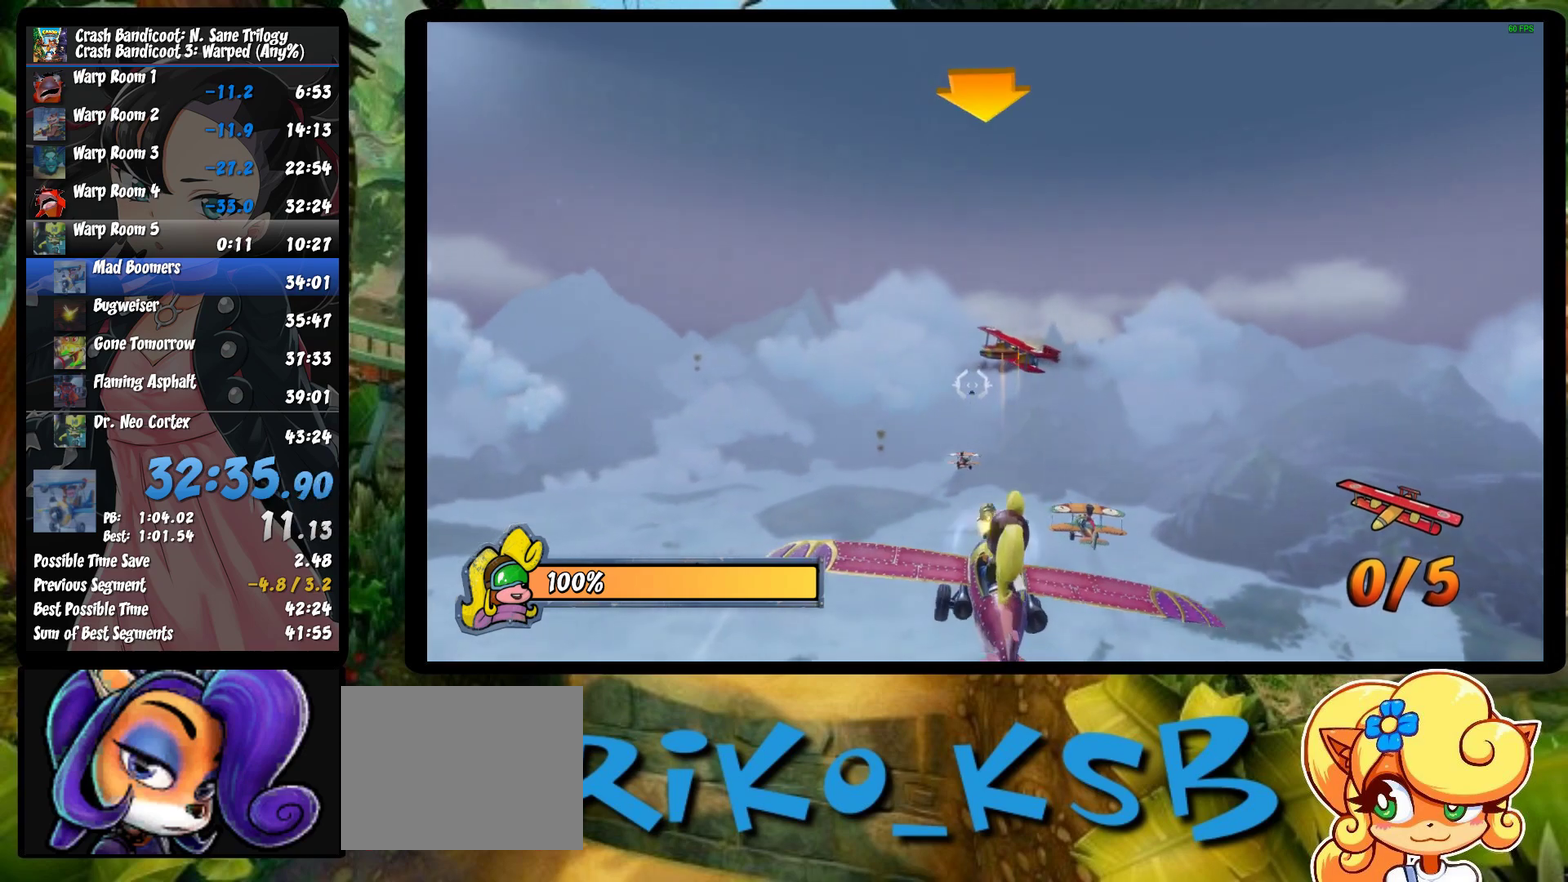
{"buttons": ["CROSS", "R2"], "left_stick": "left", "events": [[67, "CROSS", "down"], [150, "CROSS", "up"], [217, "CROSS", "down"], [333, "CROSS", "up"], [400, "CROSS", "down"], [500, "left_stick", "left"]]}
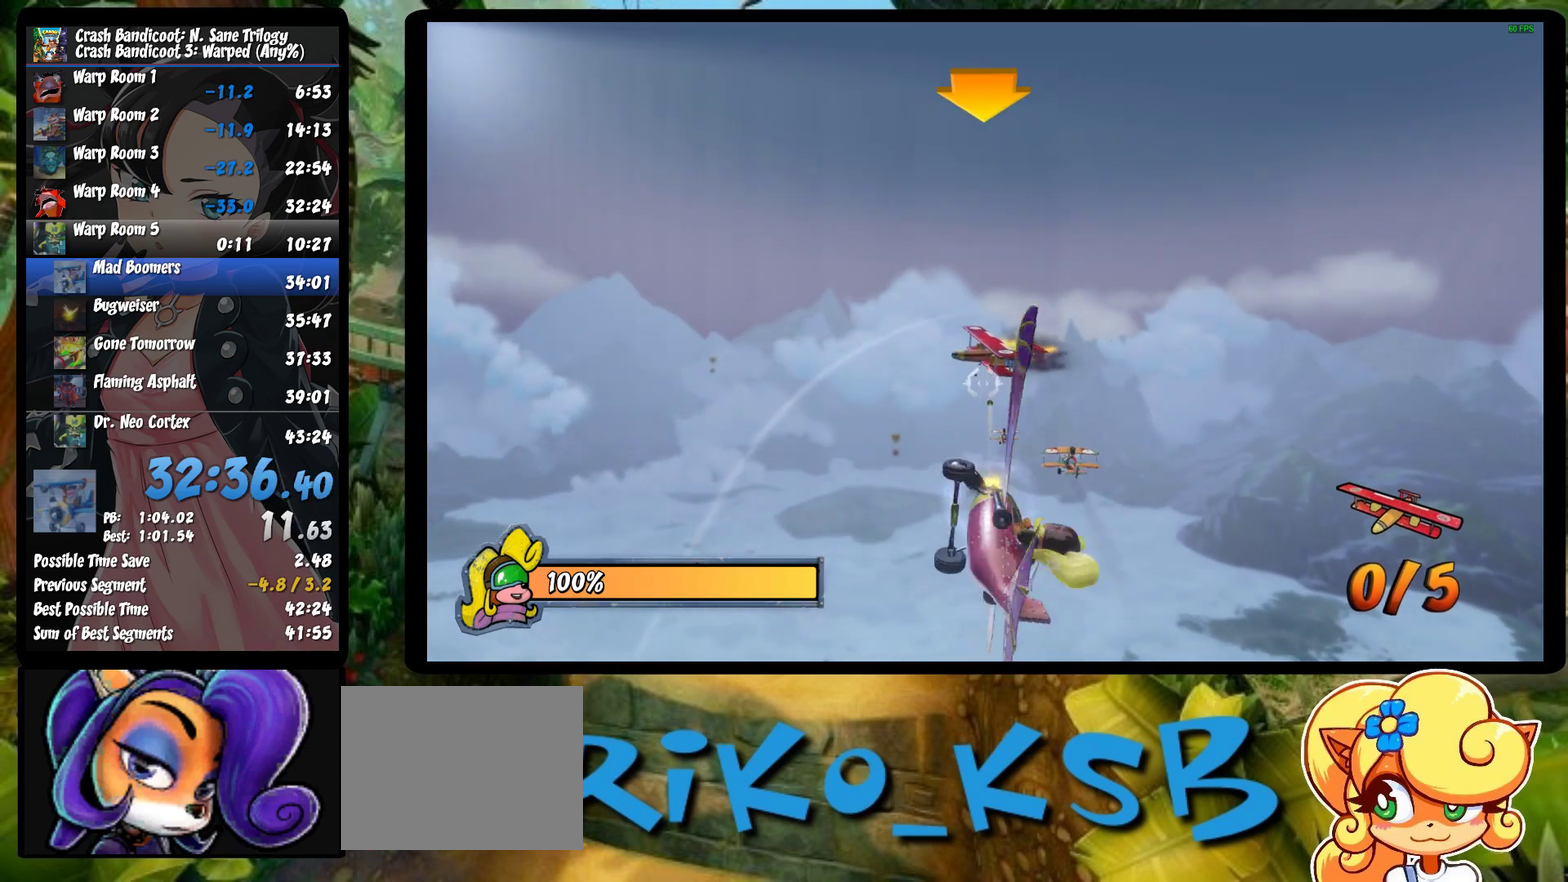
{"buttons": ["R2"], "left_stick": "left", "events": [[17, "CROSS", "up"], [83, "CROSS", "down"], [100, "left_stick", "center"], [167, "CROSS", "up"], [233, "CROSS", "down"], [350, "CROSS", "up"], [417, "CROSS", "down"], [467, "left_stick", "left"], [500, "CROSS", "up"]]}
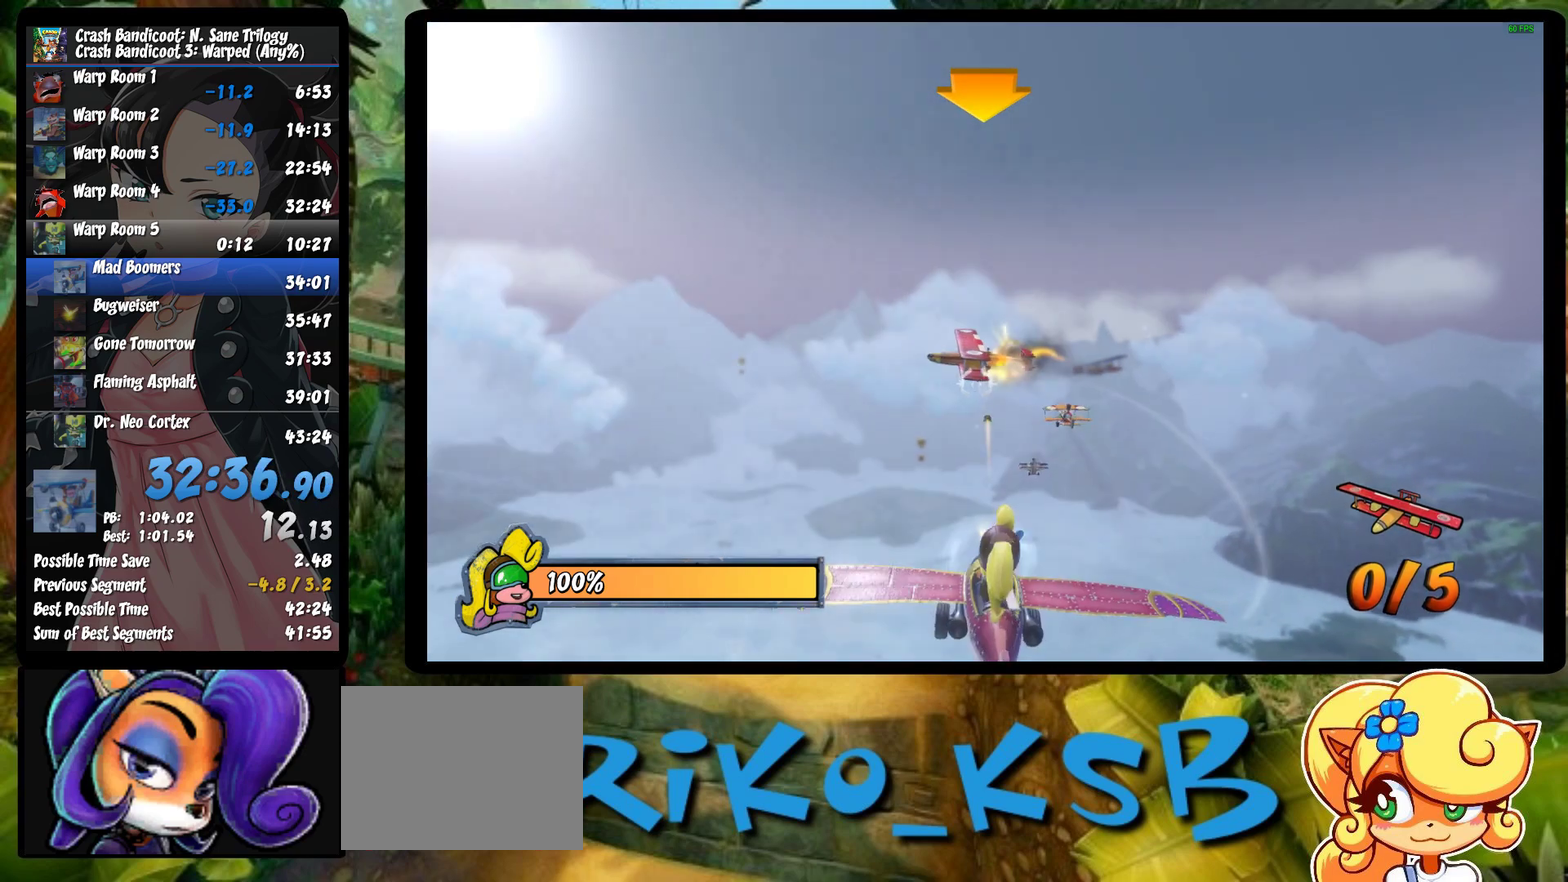
{"buttons": ["CROSS", "R2"], "left_stick": "center", "events": [[50, "left_stick", "center"], [83, "CROSS", "down"], [183, "CROSS", "up"], [267, "CROSS", "down"], [283, "left_stick", "left"], [383, "CROSS", "up"], [383, "left_stick", "center"], [433, "CROSS", "down"]]}
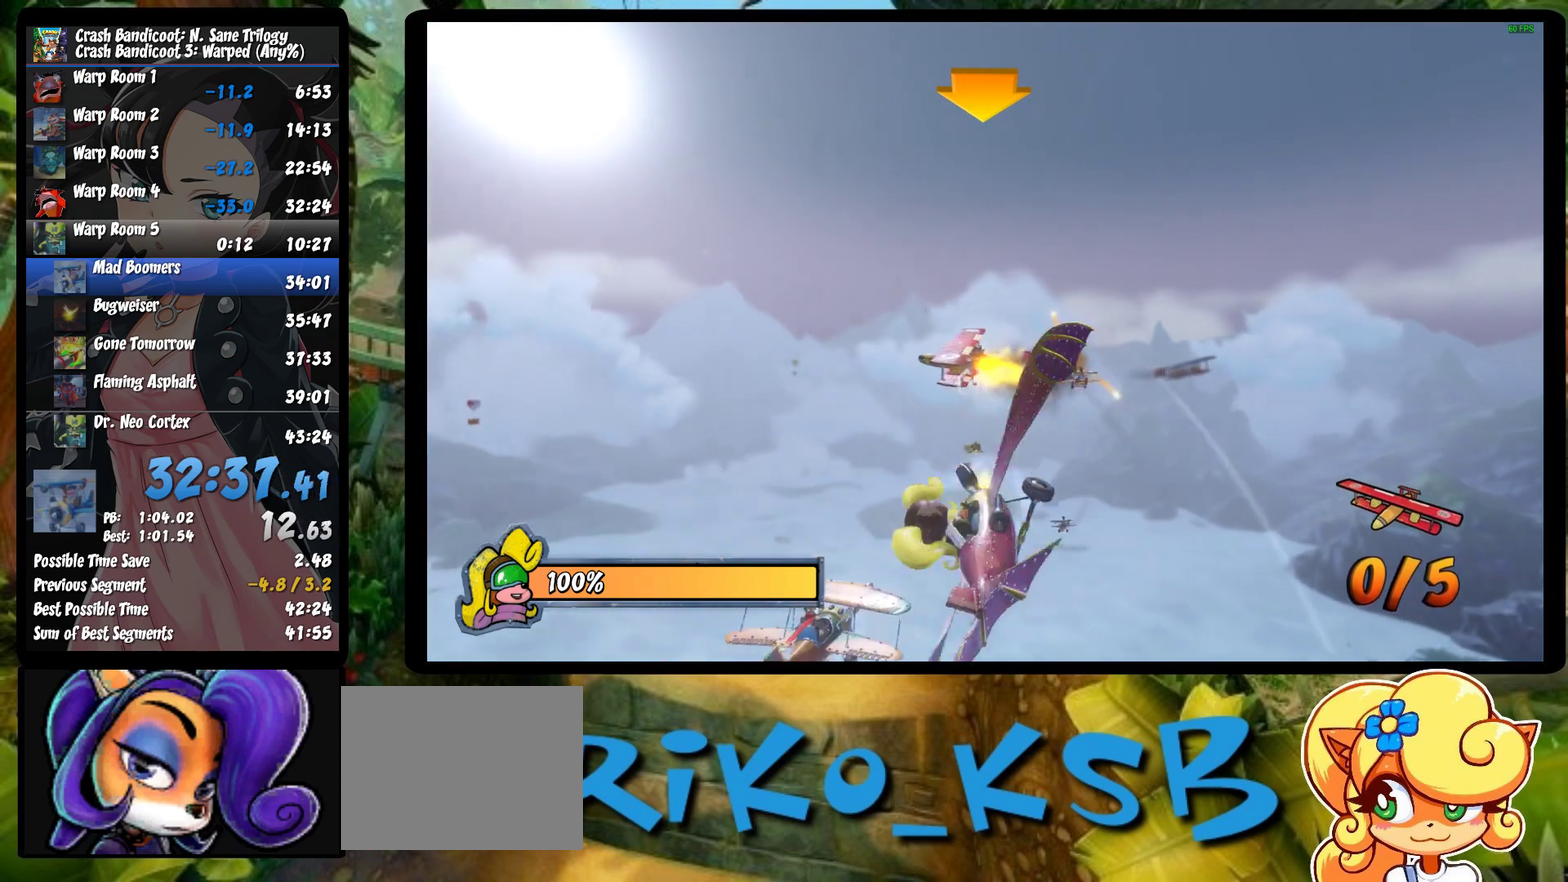
{"buttons": ["CROSS", "R2"], "left_stick": "center", "events": [[33, "CROSS", "up"], [67, "left_stick", "left"], [100, "CROSS", "down"], [200, "CROSS", "up"], [200, "left_stick", "center"], [267, "CROSS", "down"], [367, "CROSS", "up"], [417, "CROSS", "down"]]}
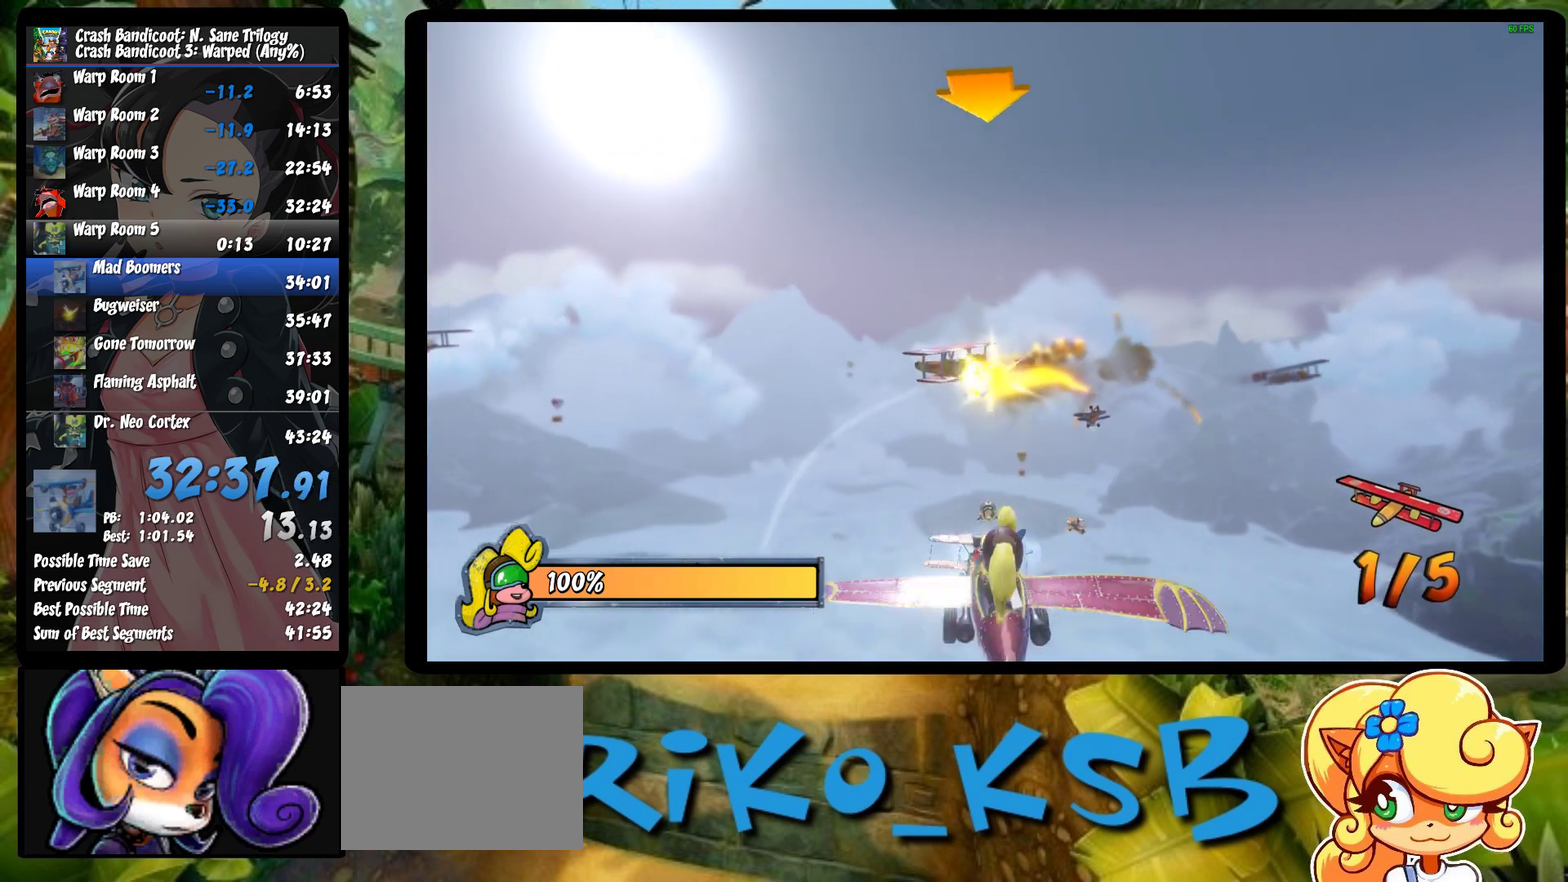
{"buttons": ["R2"], "left_stick": "center", "events": [[33, "CROSS", "up"], [83, "left_stick", "right"], [100, "CROSS", "down"], [183, "CROSS", "up"], [333, "CROSS", "down"], [450, "CROSS", "up"], [483, "left_stick", "center"]]}
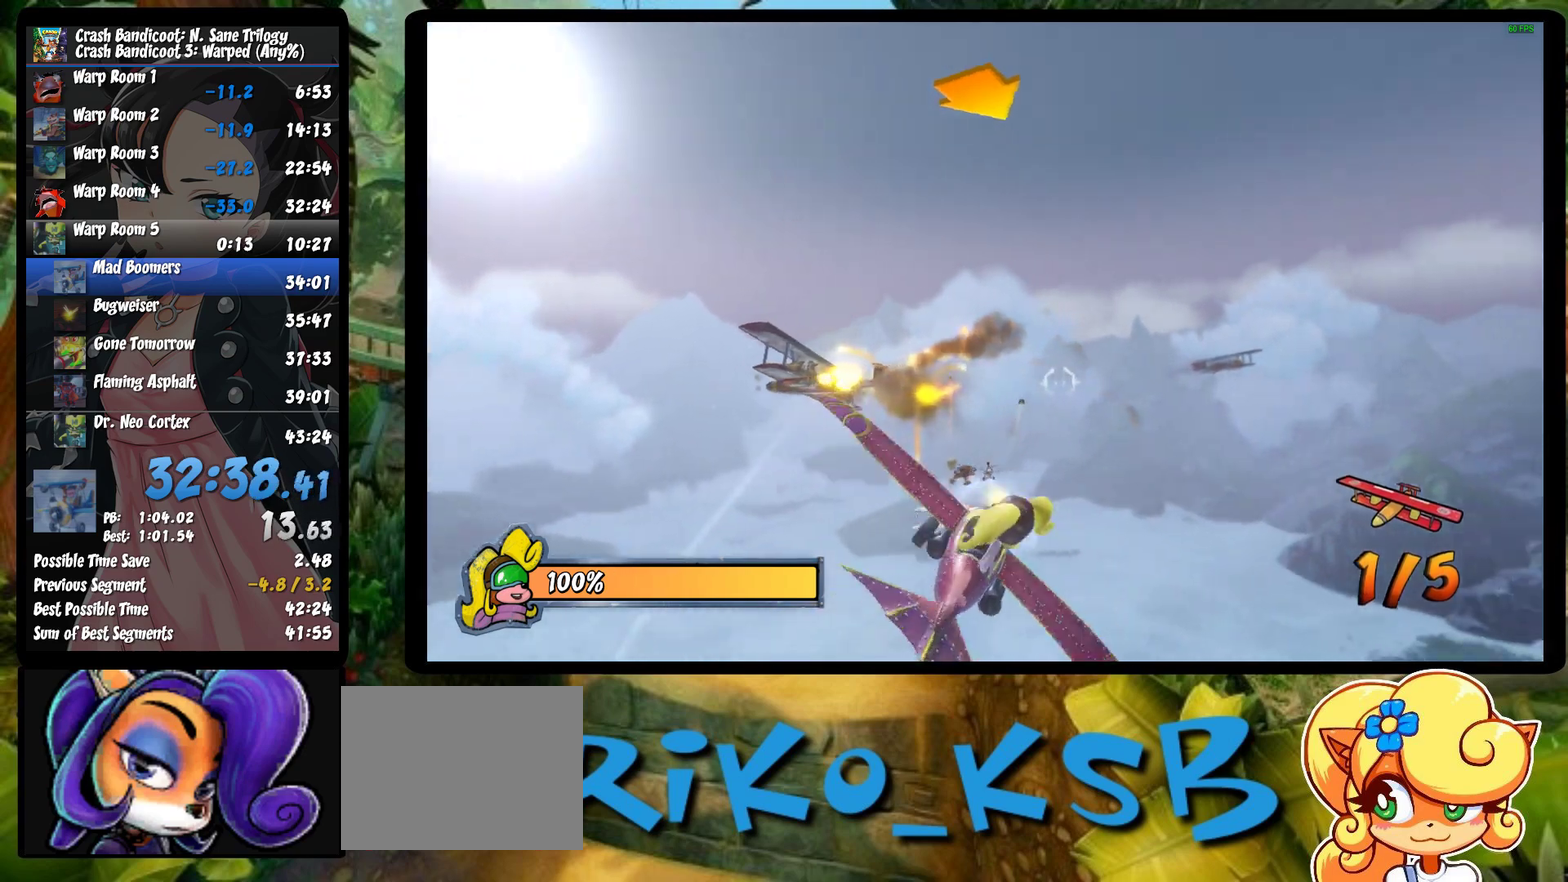
{"buttons": ["CROSS", "R2"], "left_stick": "center", "events": [[67, "CROSS", "down"], [183, "CROSS", "up"], [200, "left_stick", "up-right"], [267, "CROSS", "down"], [317, "left_stick", "center"], [400, "CROSS", "up"], [467, "CROSS", "down"]]}
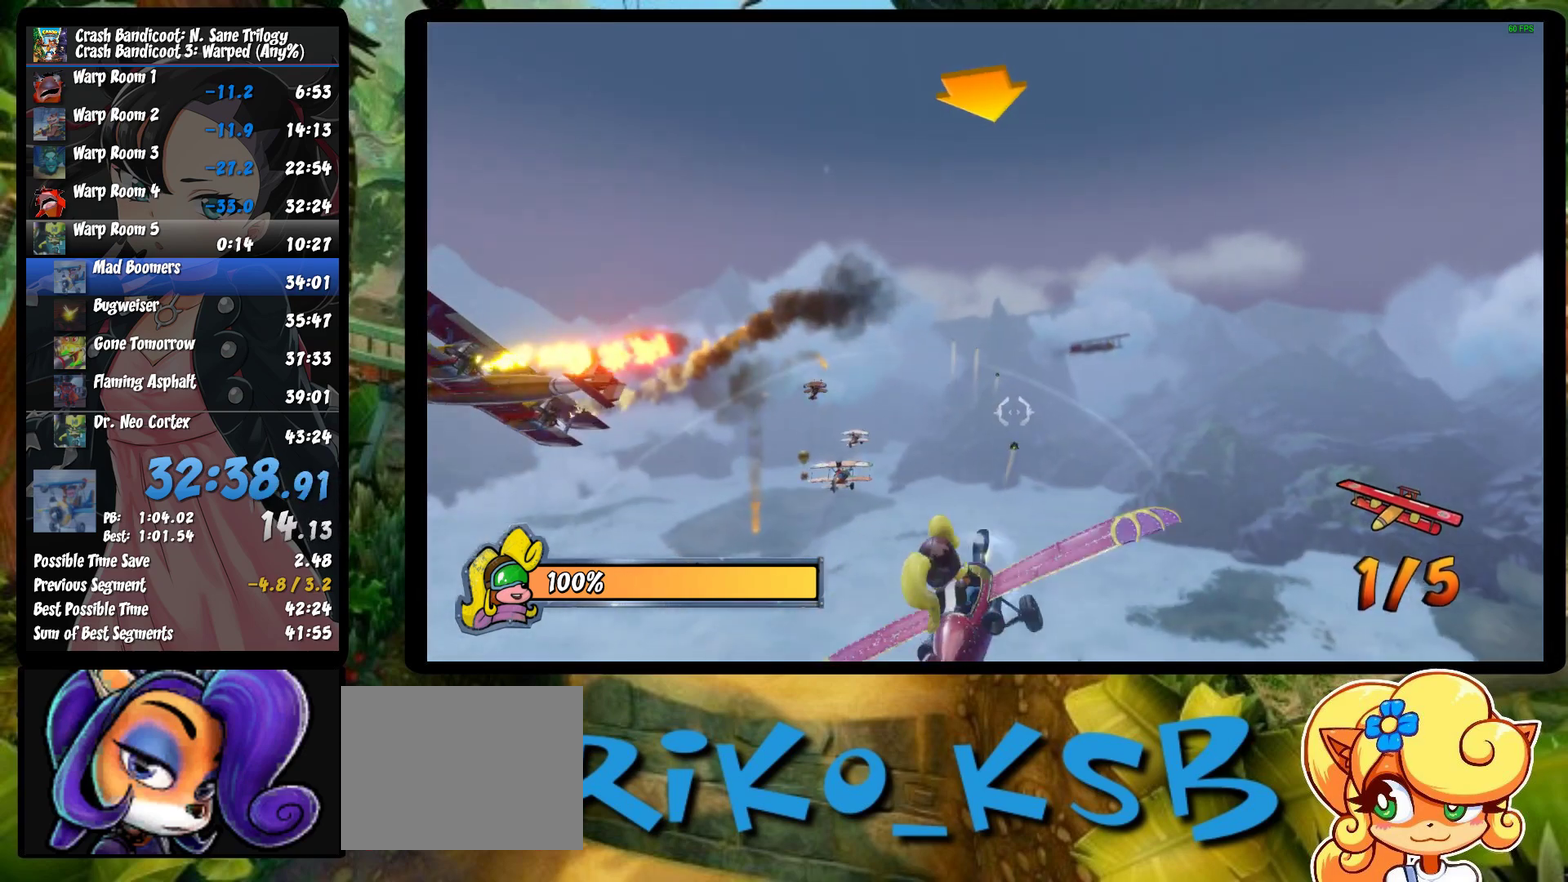
{"buttons": ["R2"], "left_stick": "center", "events": [[100, "CROSS", "up"], [167, "CROSS", "down"], [200, "left_stick", "right"], [283, "CROSS", "up"], [317, "left_stick", "center"], [350, "CROSS", "down"], [450, "CROSS", "up"]]}
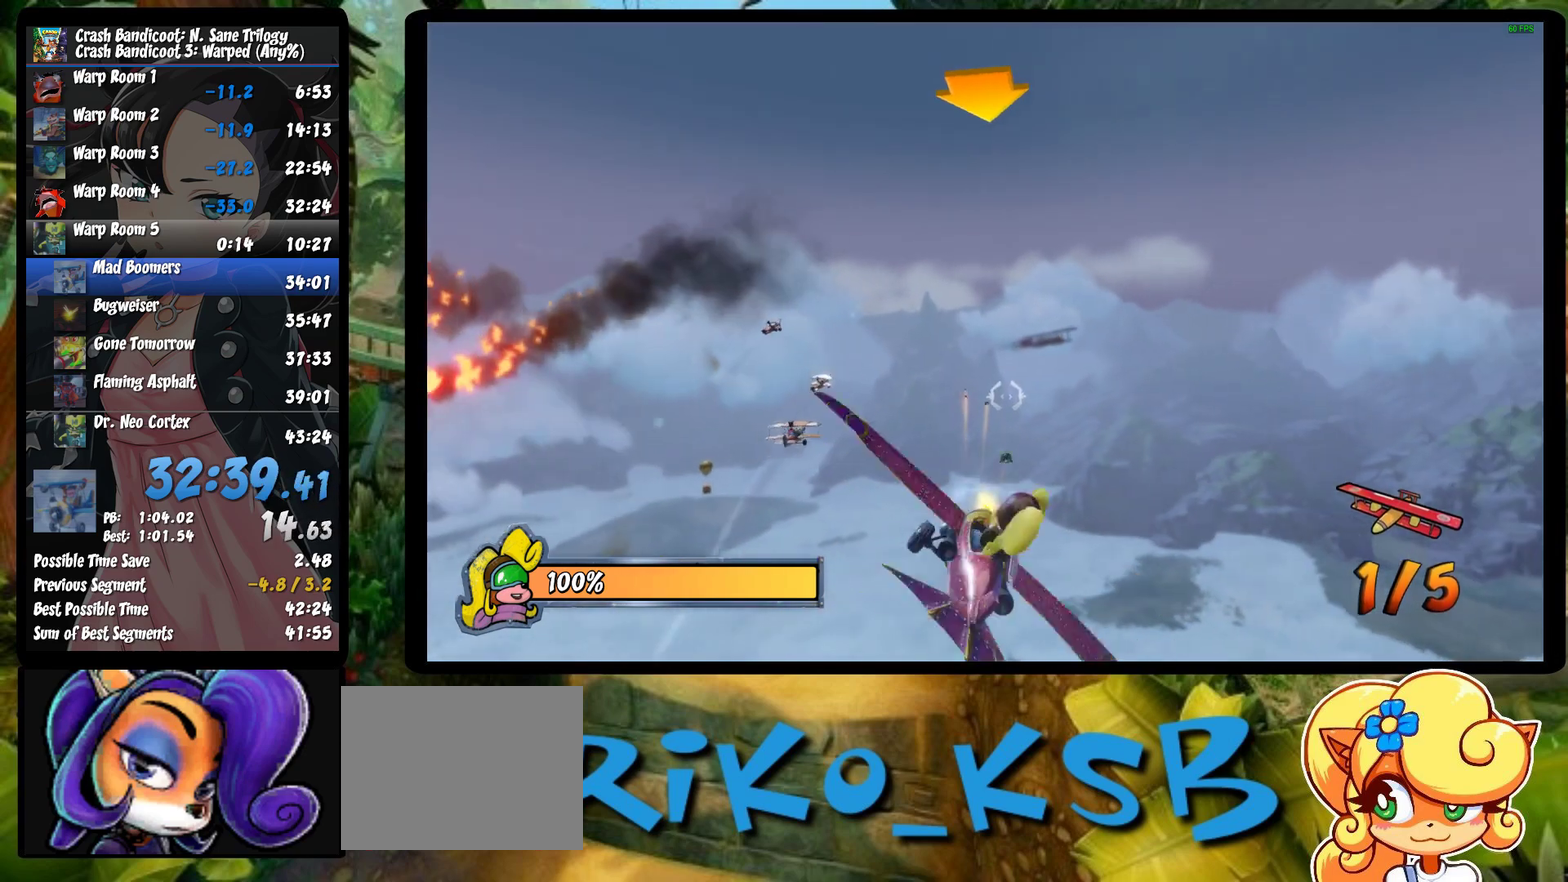
{"buttons": ["CROSS", "R2"], "left_stick": "center", "events": [[17, "CROSS", "down"], [133, "CROSS", "up"], [217, "CROSS", "down"], [333, "CROSS", "up"], [417, "CROSS", "down"]]}
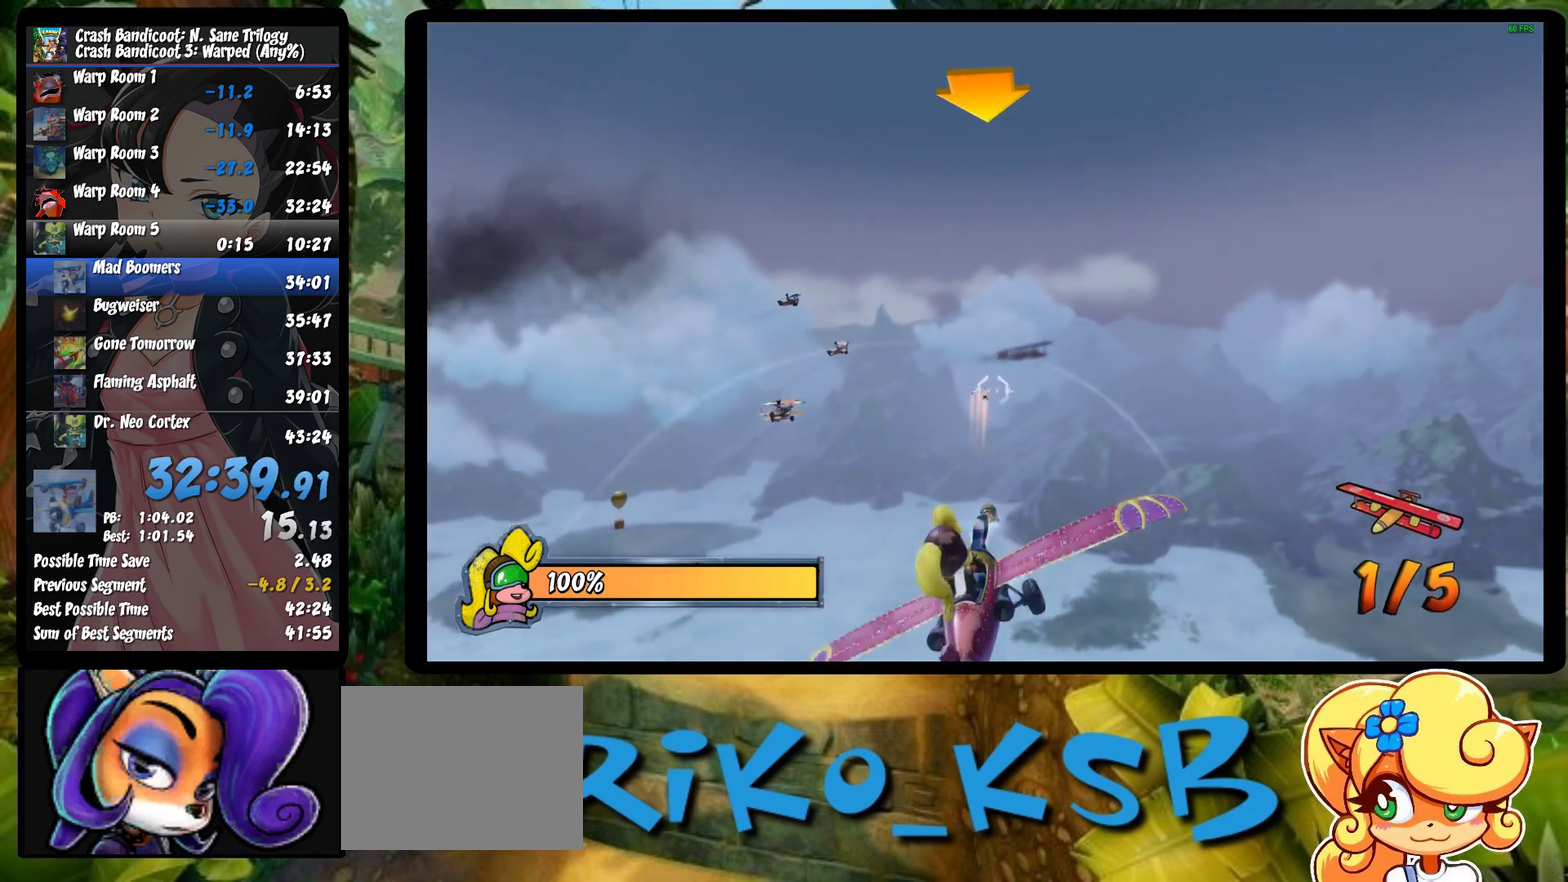
{"buttons": ["CROSS", "R2"], "left_stick": "center", "events": [[50, "CROSS", "up"], [117, "CROSS", "down"], [233, "CROSS", "up"], [300, "CROSS", "down"], [433, "CROSS", "up"], [500, "CROSS", "down"]]}
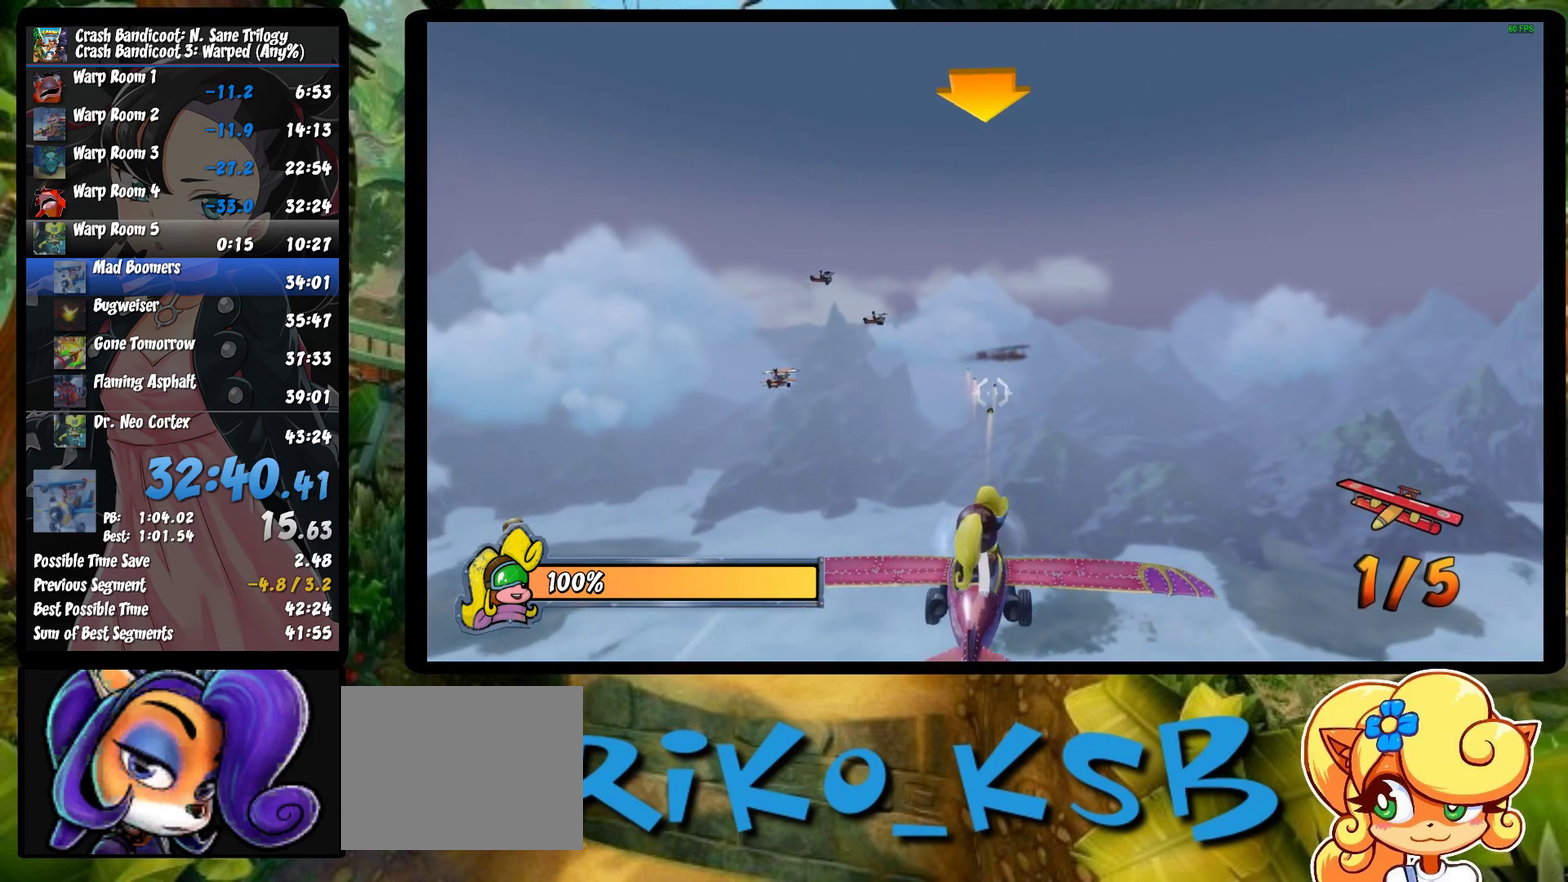
{"buttons": ["CROSS", "R2"], "left_stick": "center", "events": [[117, "CROSS", "up"], [167, "left_stick", "down-right"], [183, "CROSS", "down"], [250, "left_stick", "center"], [317, "CROSS", "up"], [383, "CROSS", "down"]]}
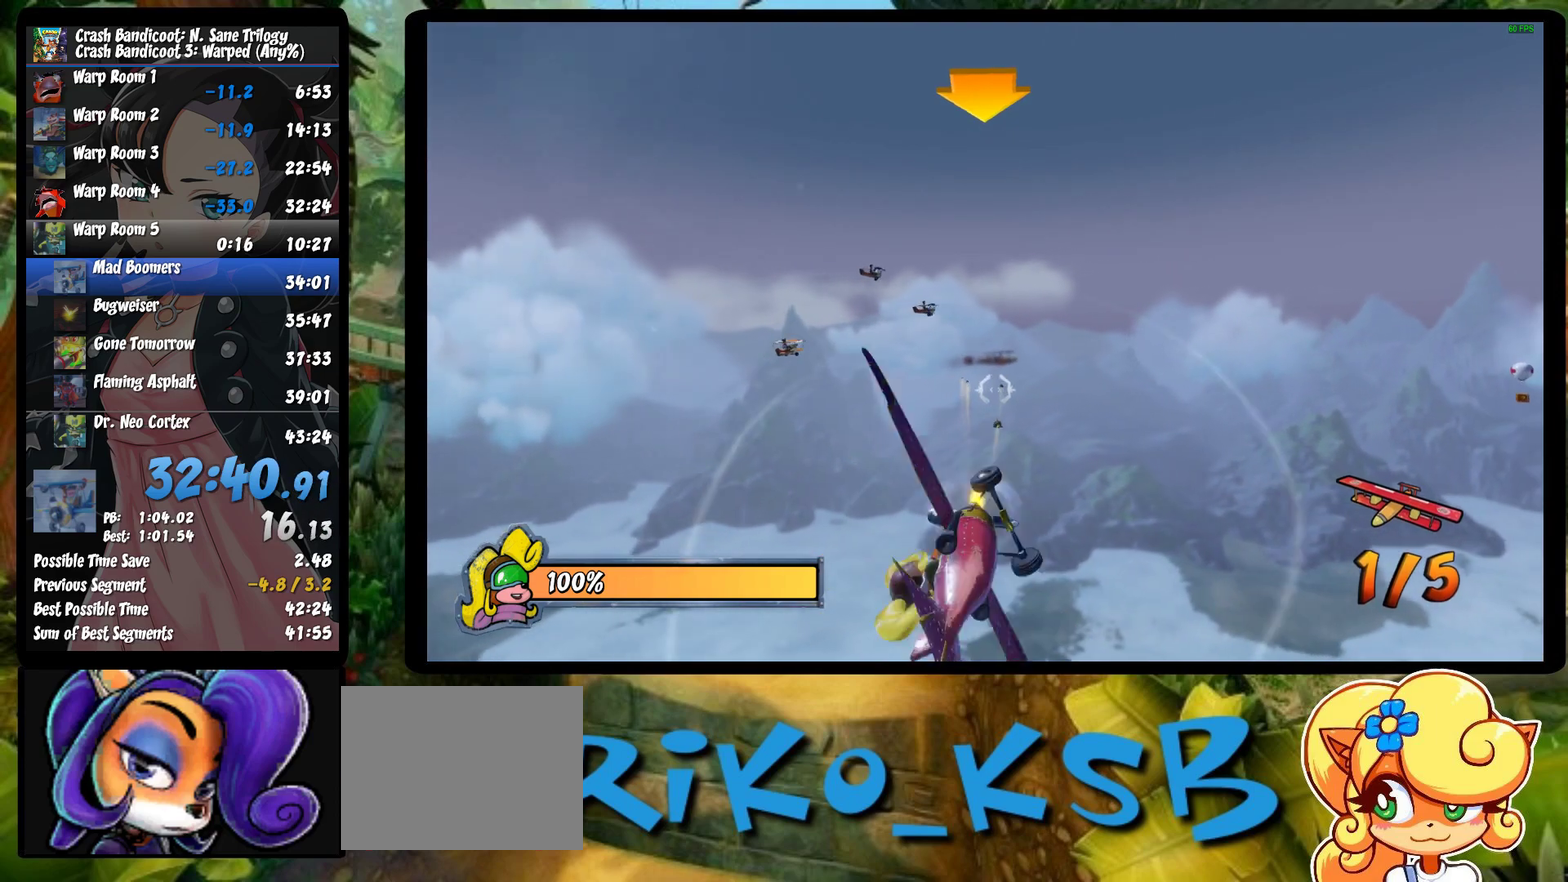
{"buttons": ["CROSS", "R2"], "left_stick": "center", "events": [[17, "CROSS", "up"], [83, "CROSS", "down"], [233, "CROSS", "up"], [300, "CROSS", "down"], [350, "left_stick", "up-right"], [450, "CROSS", "up"], [450, "left_stick", "center"], [500, "CROSS", "down"]]}
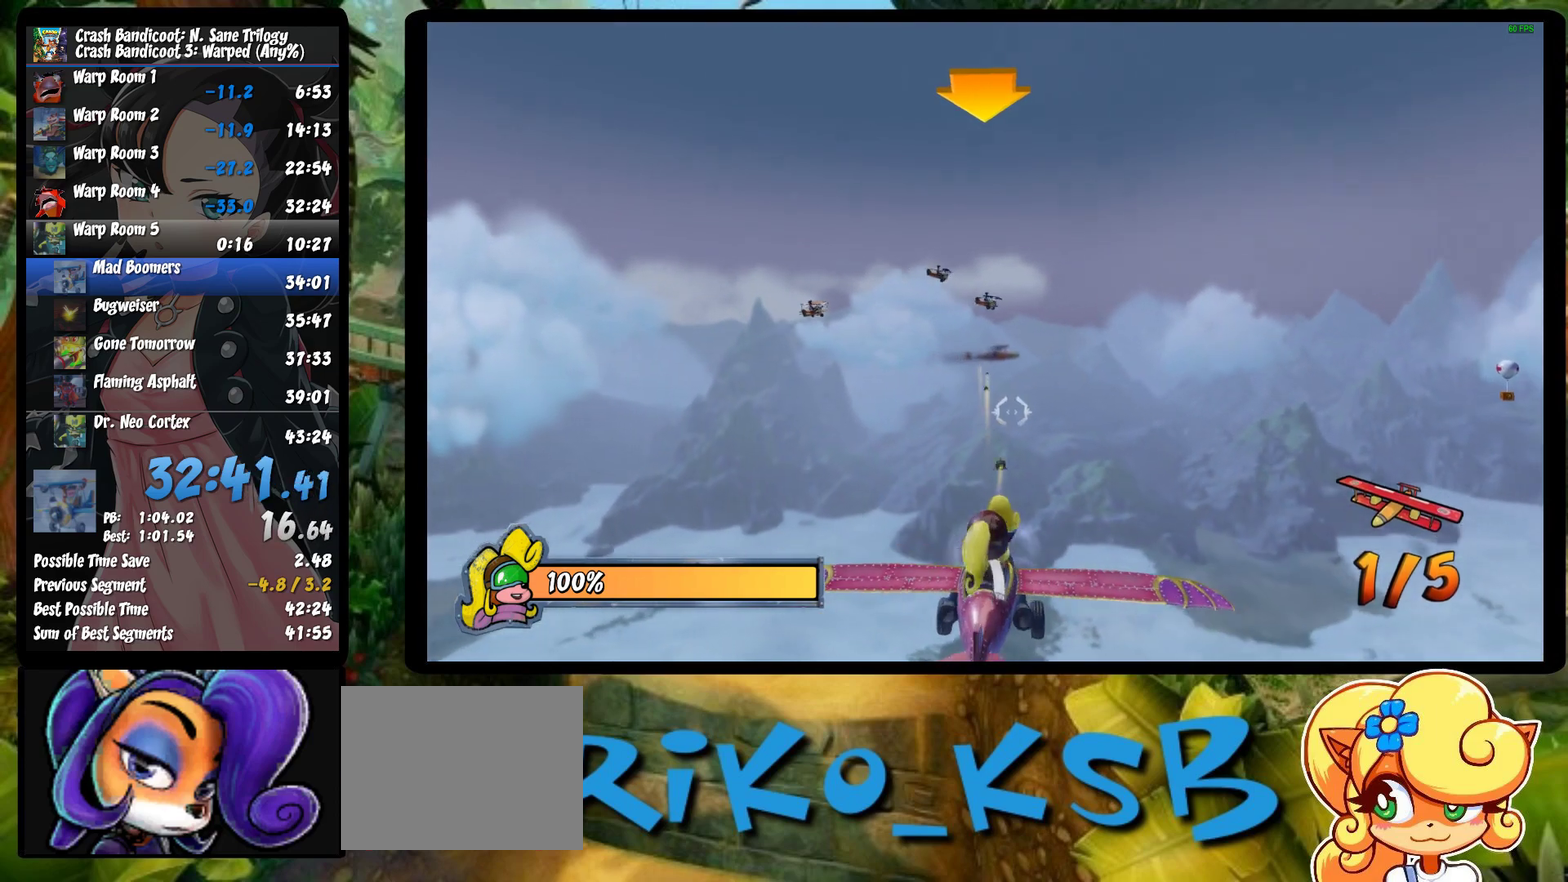
{"buttons": ["CROSS", "R2"], "left_stick": "center", "events": [[150, "CROSS", "up"], [217, "CROSS", "down"], [367, "CROSS", "up"], [417, "CROSS", "down"], [417, "left_stick", "down"], [500, "left_stick", "center"]]}
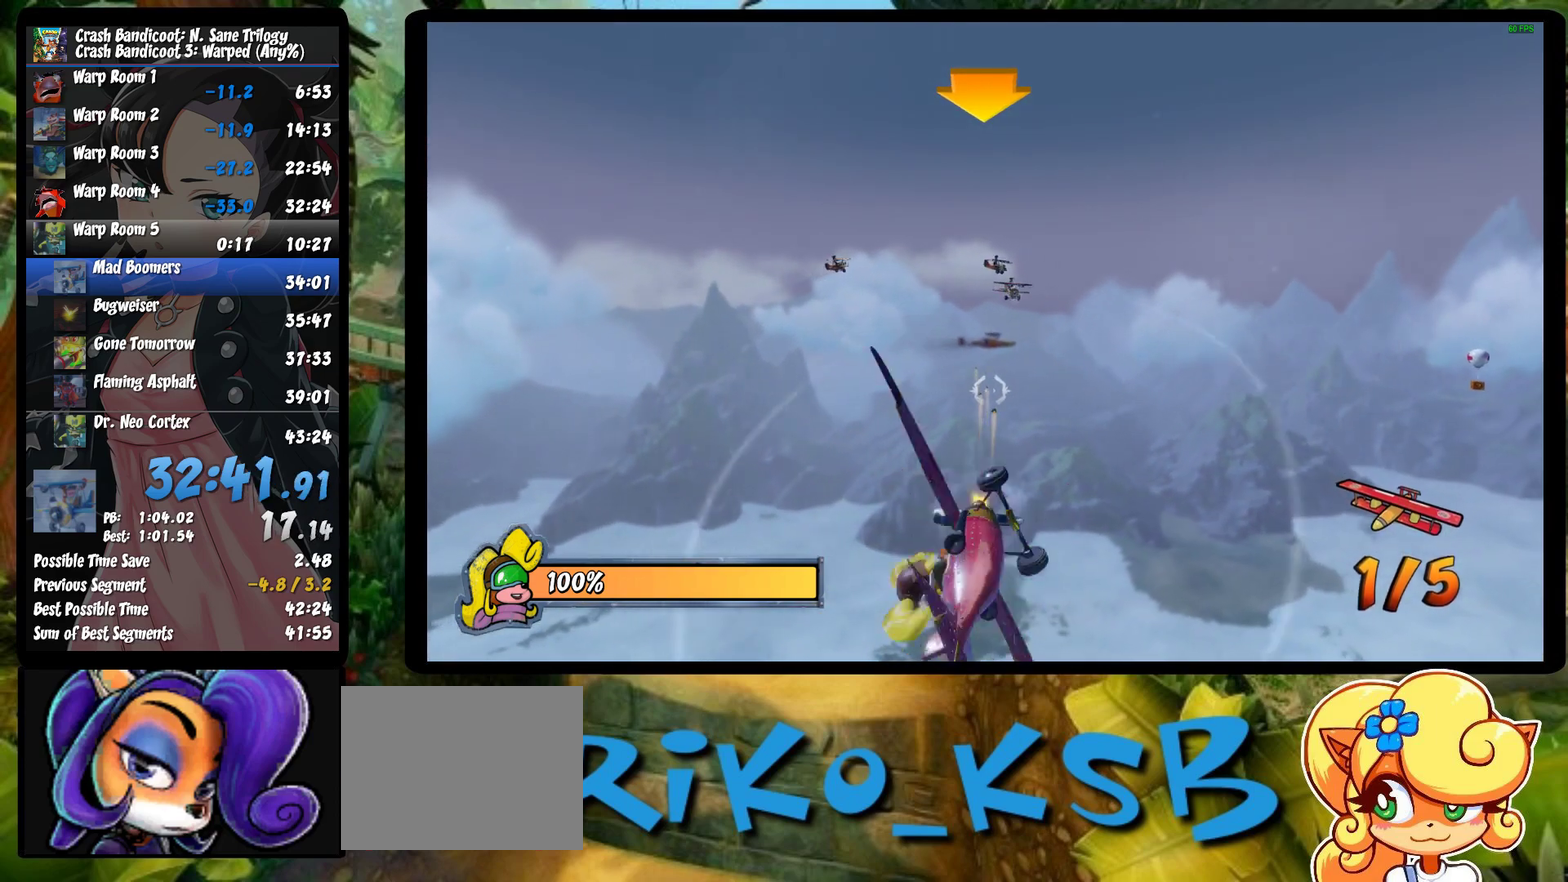
{"buttons": ["R2"], "left_stick": "center", "events": [[50, "CROSS", "up"], [117, "CROSS", "down"], [250, "CROSS", "up"], [317, "CROSS", "down"], [367, "left_stick", "right"], [433, "CROSS", "up"], [467, "left_stick", "center"]]}
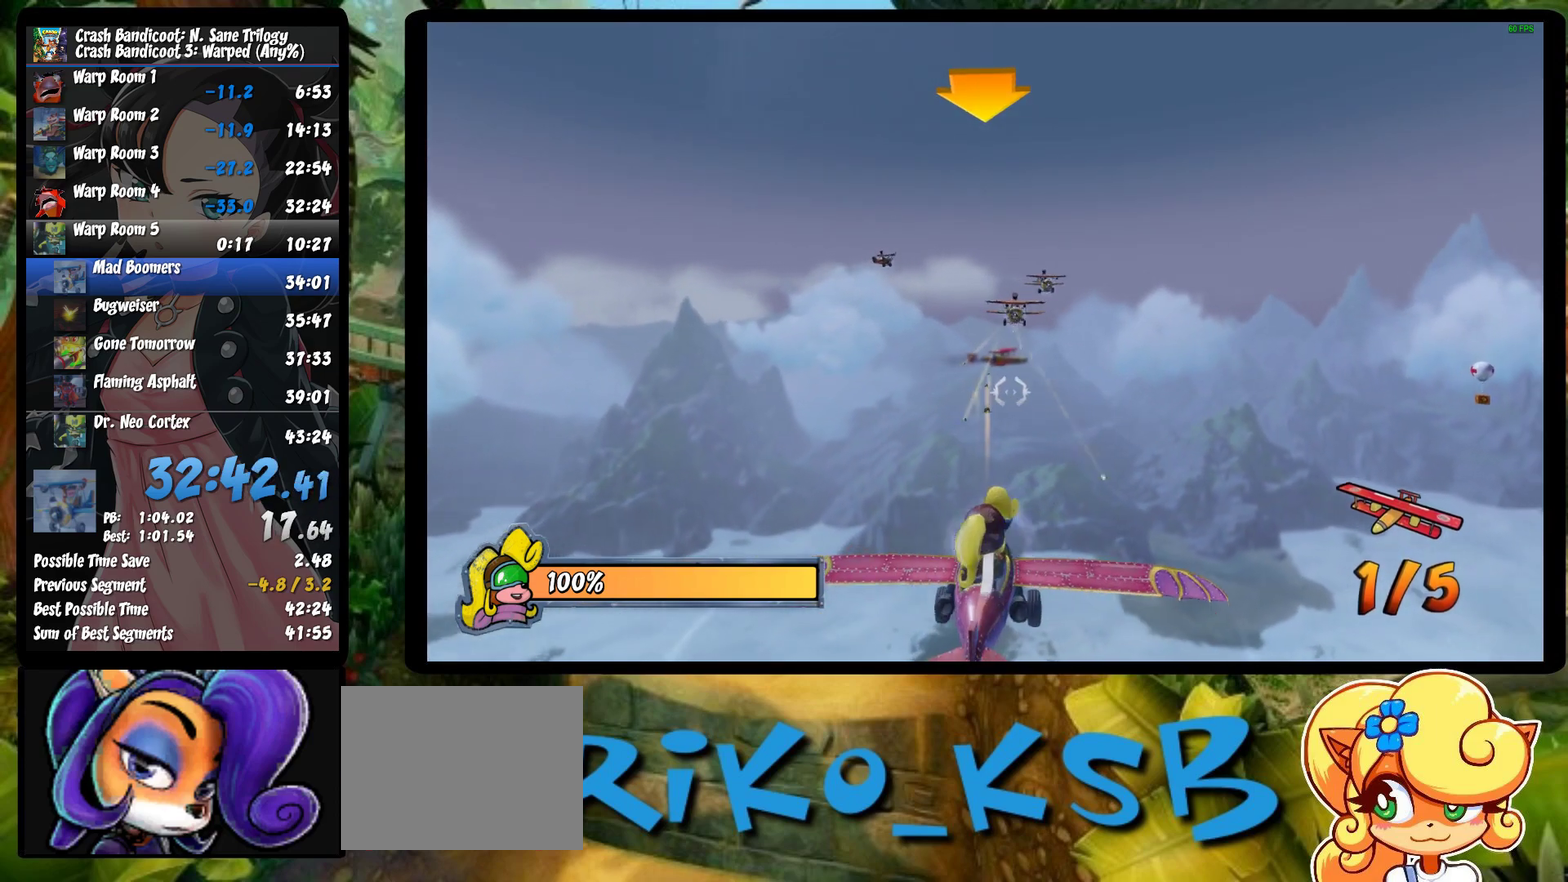
{"buttons": ["CROSS", "R2"], "left_stick": "center", "events": [[17, "CROSS", "down"], [150, "CROSS", "up"], [200, "CROSS", "down"], [333, "CROSS", "up"], [350, "left_stick", "down-right"], [417, "CROSS", "down"], [417, "left_stick", "center"]]}
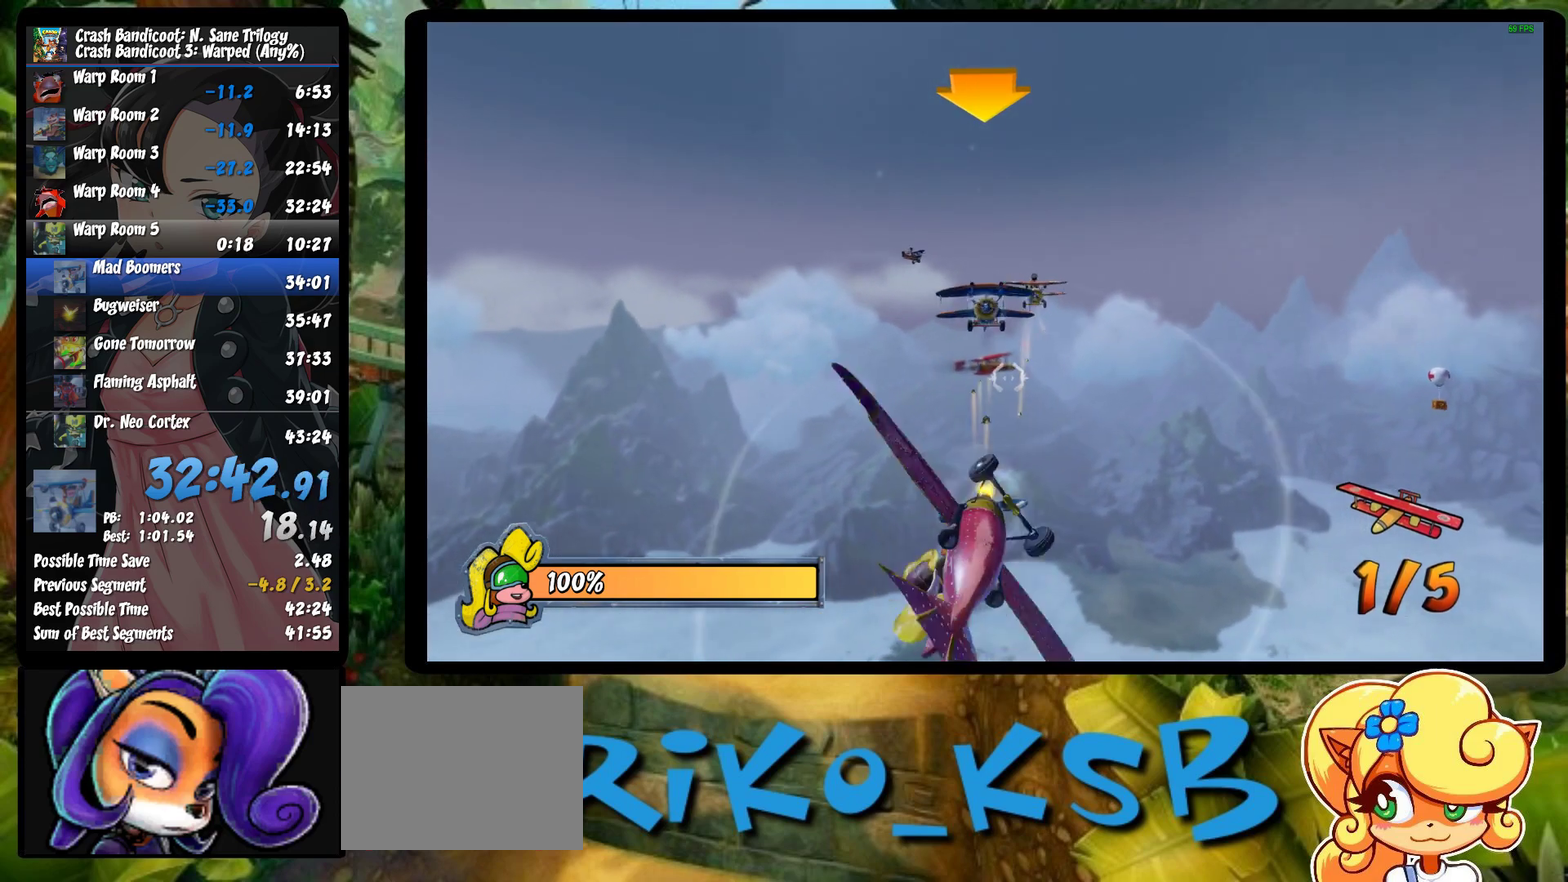
{"buttons": ["CROSS", "R2"], "left_stick": "center", "events": [[17, "CROSS", "up"], [67, "CROSS", "down"], [183, "CROSS", "up"], [267, "CROSS", "down"], [300, "left_stick", "up"], [383, "CROSS", "up"], [383, "left_stick", "center"], [467, "CROSS", "down"]]}
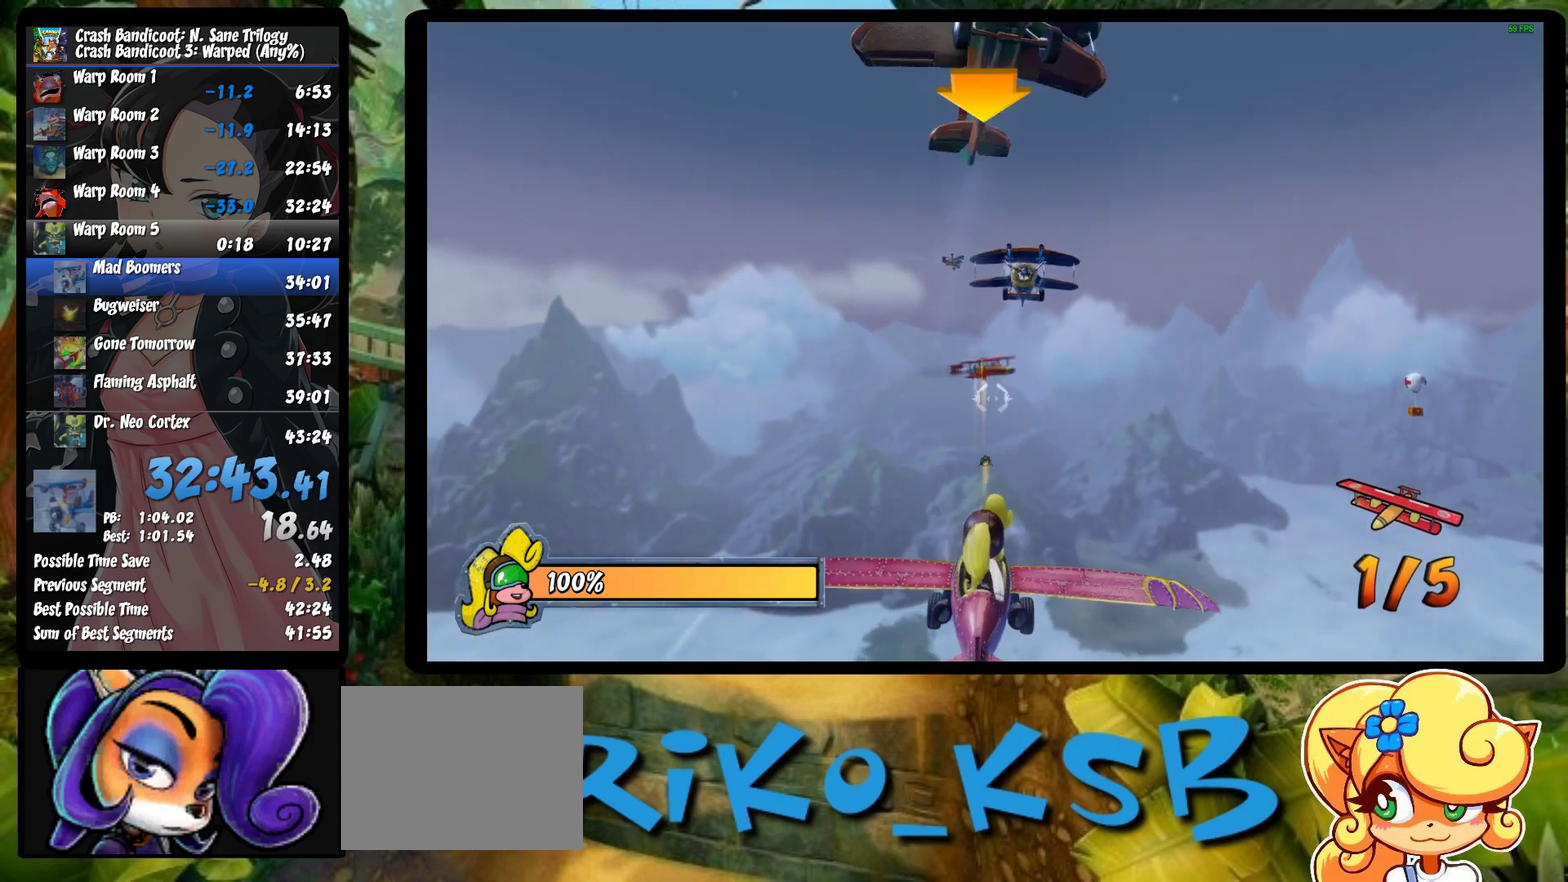
{"buttons": ["CROSS", "R2"], "left_stick": "center", "events": [[50, "CROSS", "up"], [133, "CROSS", "down"], [233, "CROSS", "up"], [300, "CROSS", "down"], [317, "left_stick", "right"], [367, "left_stick", "center"], [400, "CROSS", "up"], [483, "CROSS", "down"]]}
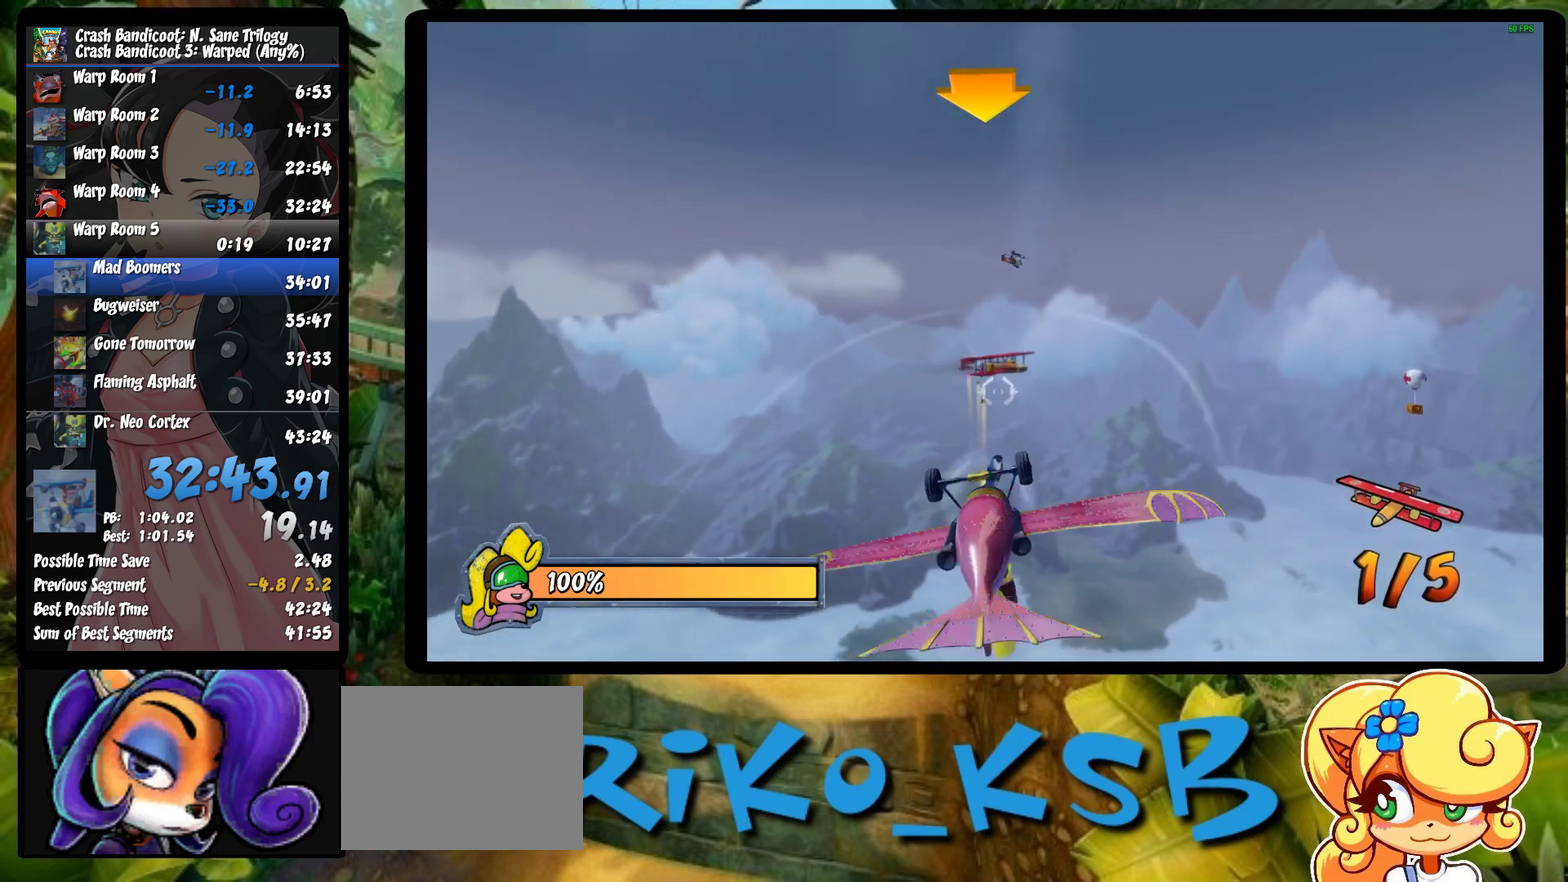
{"buttons": ["CROSS", "R2"], "left_stick": "center", "events": [[83, "CROSS", "up"], [167, "CROSS", "down"], [267, "CROSS", "up"], [300, "left_stick", "right"], [333, "CROSS", "down"], [383, "left_stick", "center"], [417, "CROSS", "up"], [500, "CROSS", "down"]]}
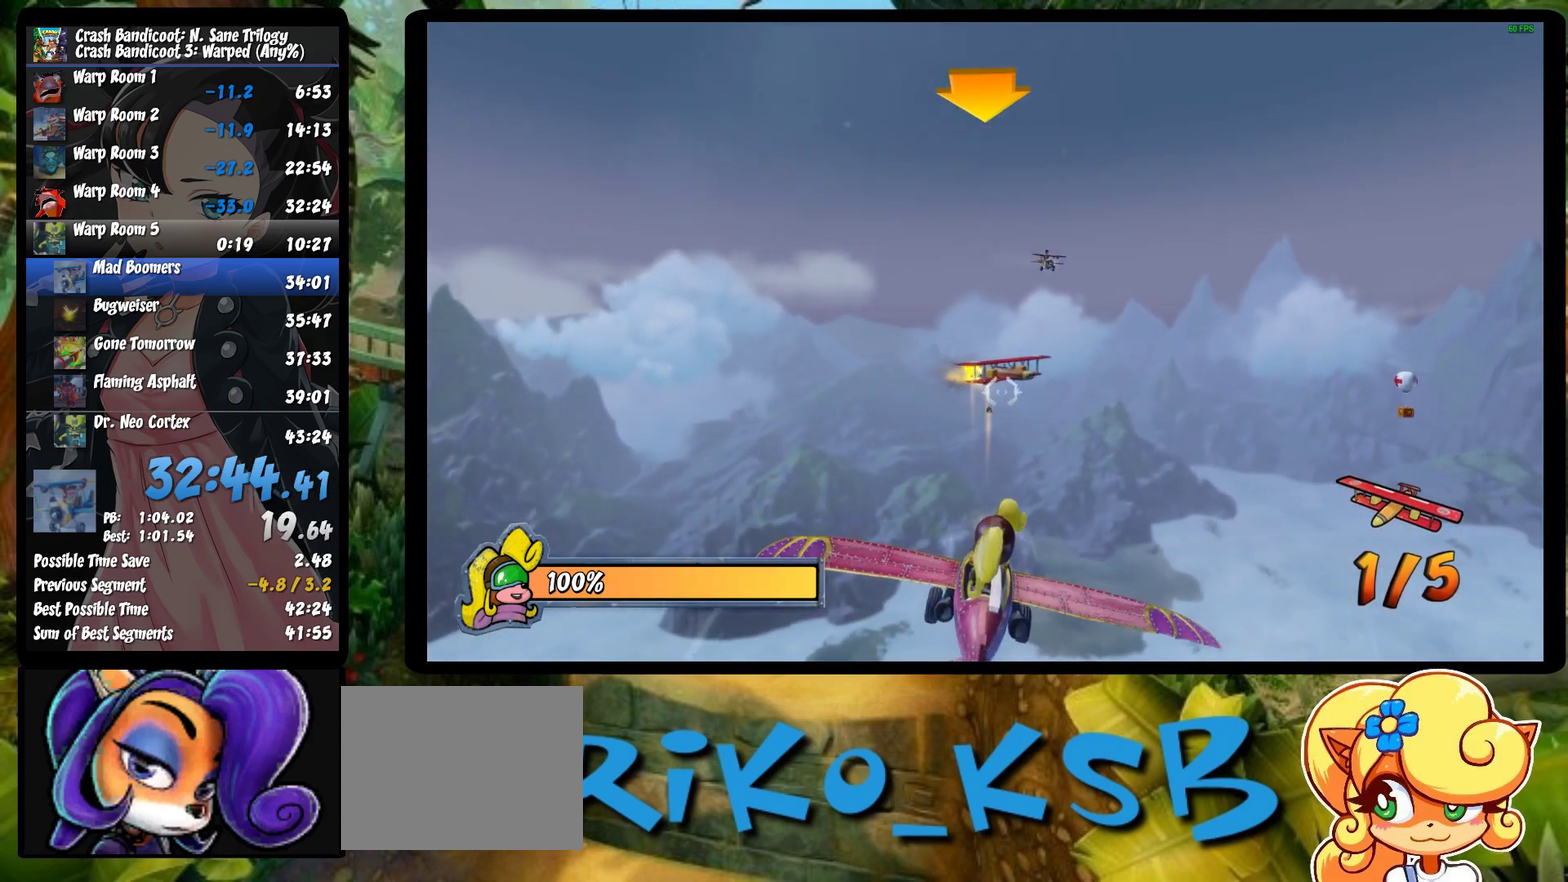
{"buttons": ["R2"], "left_stick": "center", "events": [[100, "CROSS", "up"], [167, "CROSS", "down"], [267, "CROSS", "up"], [333, "CROSS", "down"], [450, "CROSS", "up"]]}
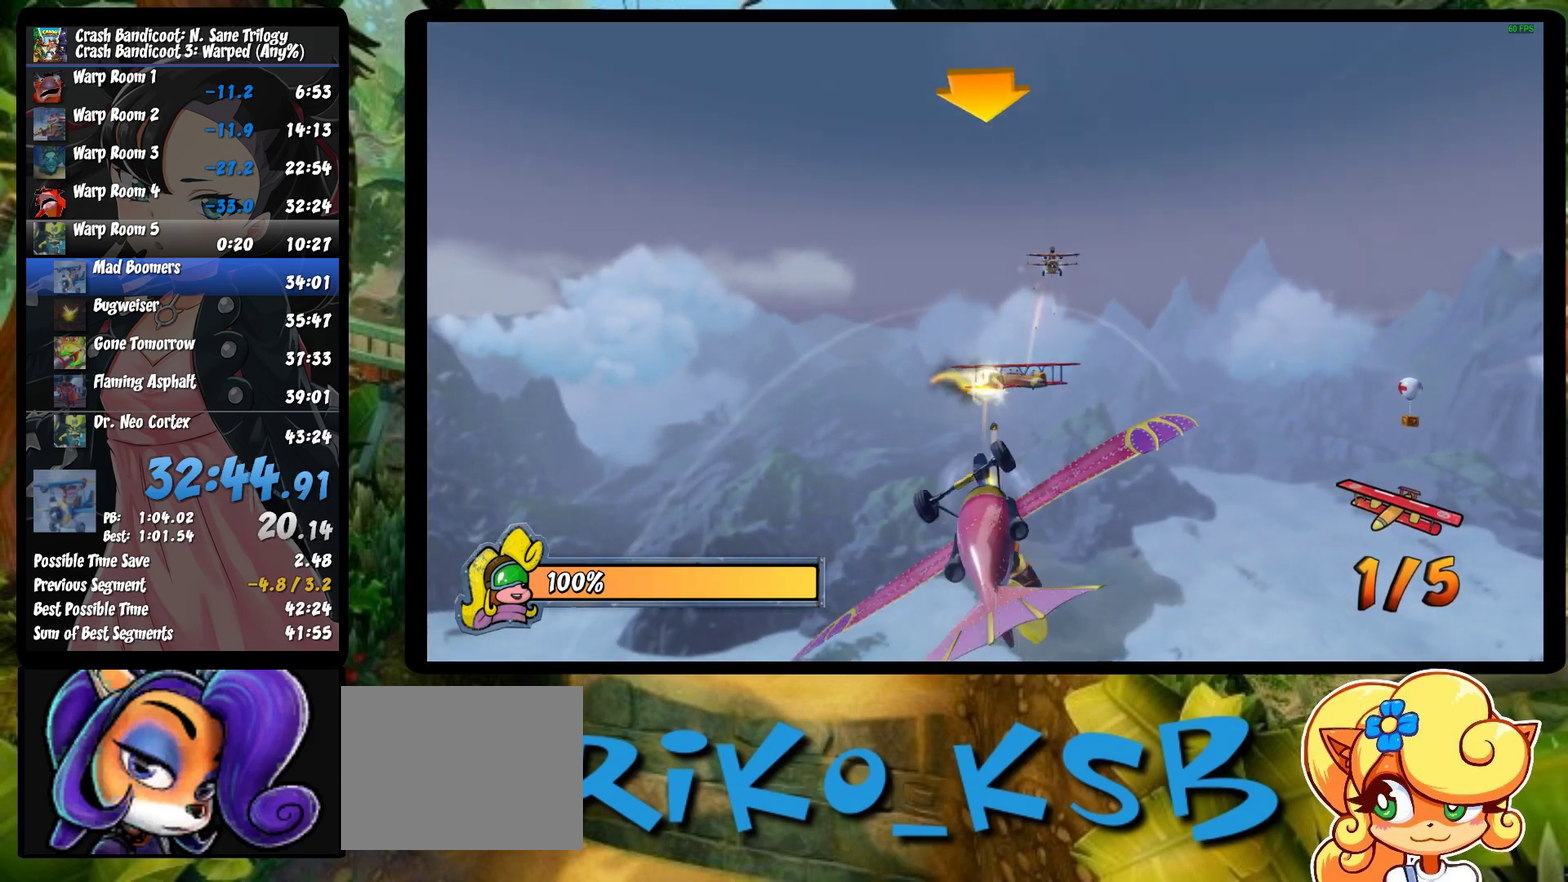
{"buttons": ["R2"], "left_stick": "center", "events": [[33, "CROSS", "down"], [117, "CROSS", "up"], [150, "left_stick", "up-right"], [183, "CROSS", "down"], [217, "left_stick", "center"], [317, "CROSS", "up"], [350, "left_stick", "right"], [400, "CROSS", "down"], [450, "left_stick", "center"], [500, "CROSS", "up"]]}
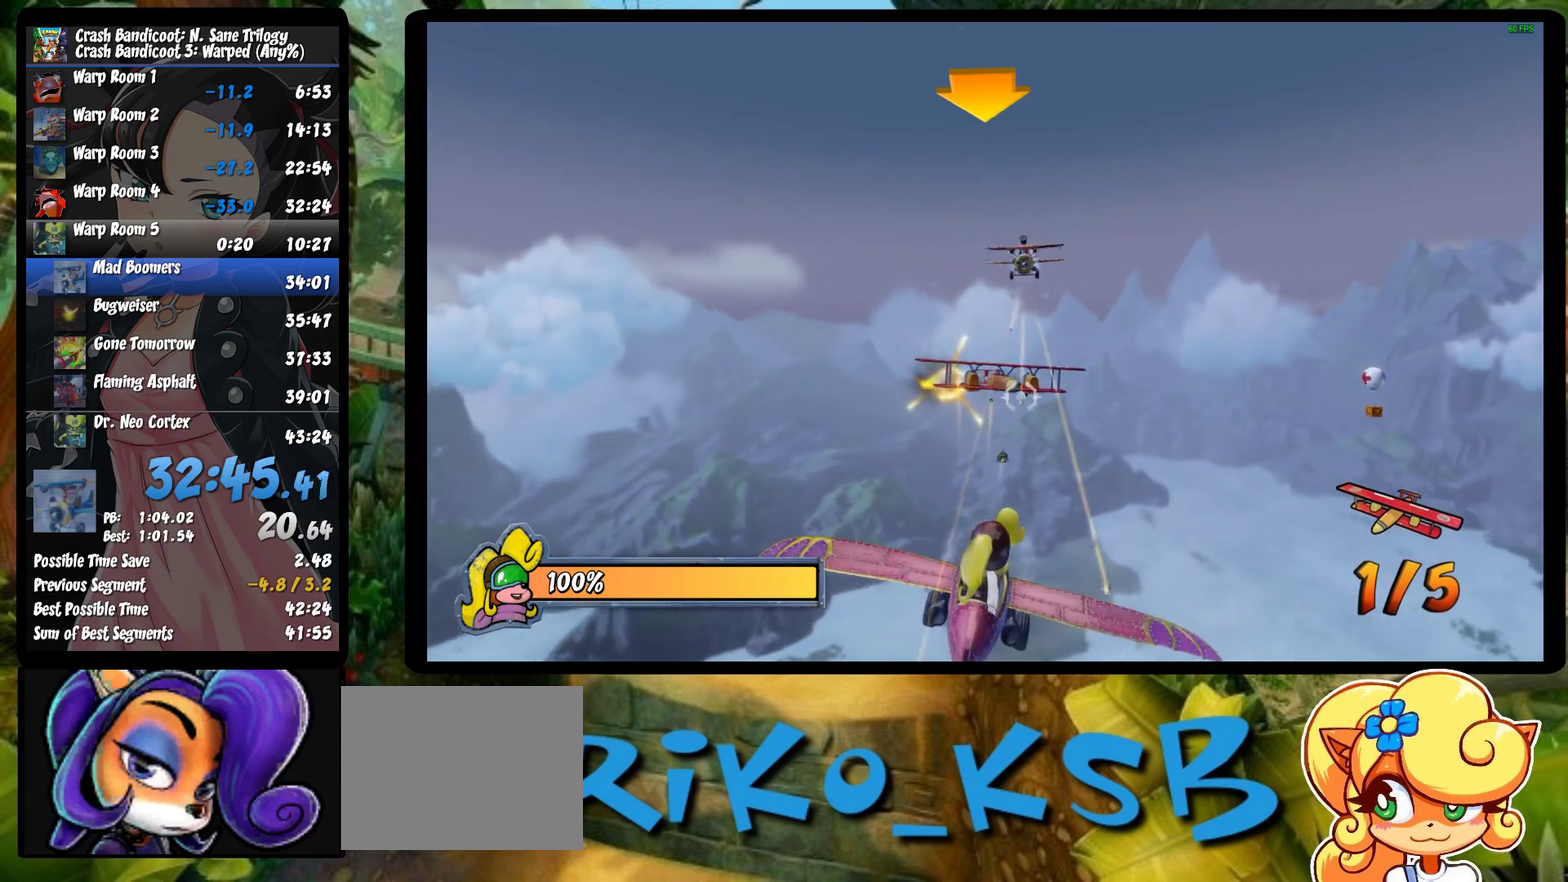
{"buttons": ["CROSS", "R2"], "left_stick": "center", "events": [[50, "CROSS", "down"], [167, "CROSS", "up"], [217, "CROSS", "down"], [250, "left_stick", "up"], [350, "CROSS", "up"], [350, "left_stick", "center"], [400, "CROSS", "down"]]}
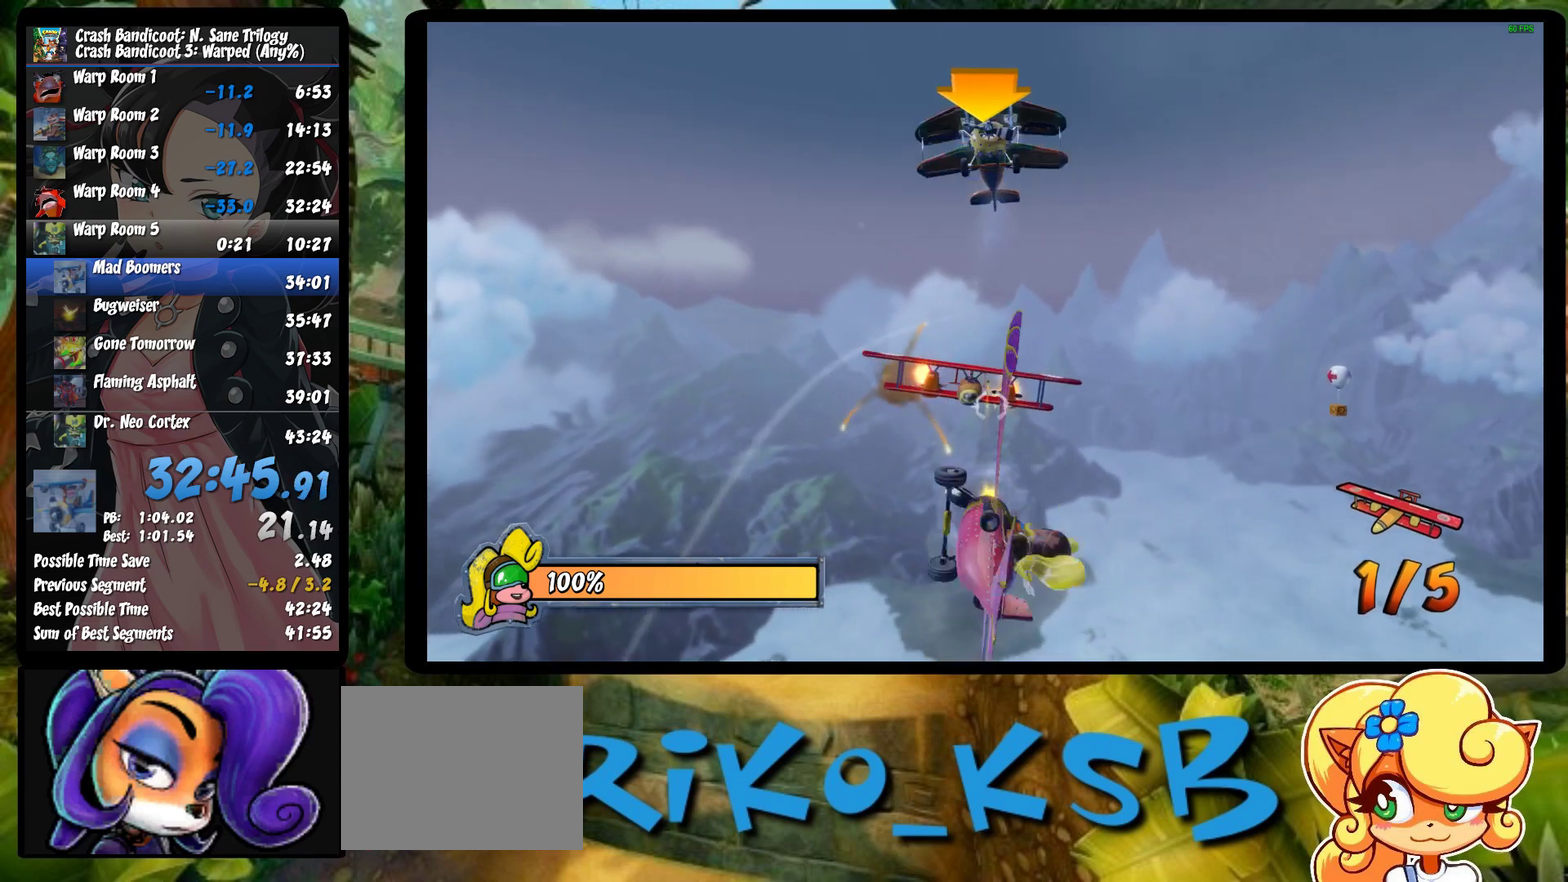
{"buttons": ["CROSS", "R2"], "left_stick": "up-left", "events": [[17, "CROSS", "up"], [83, "CROSS", "down"], [200, "CROSS", "up"], [217, "left_stick", "up"], [267, "CROSS", "down"], [300, "left_stick", "center"], [350, "CROSS", "up"], [433, "CROSS", "down"], [467, "left_stick", "up-left"]]}
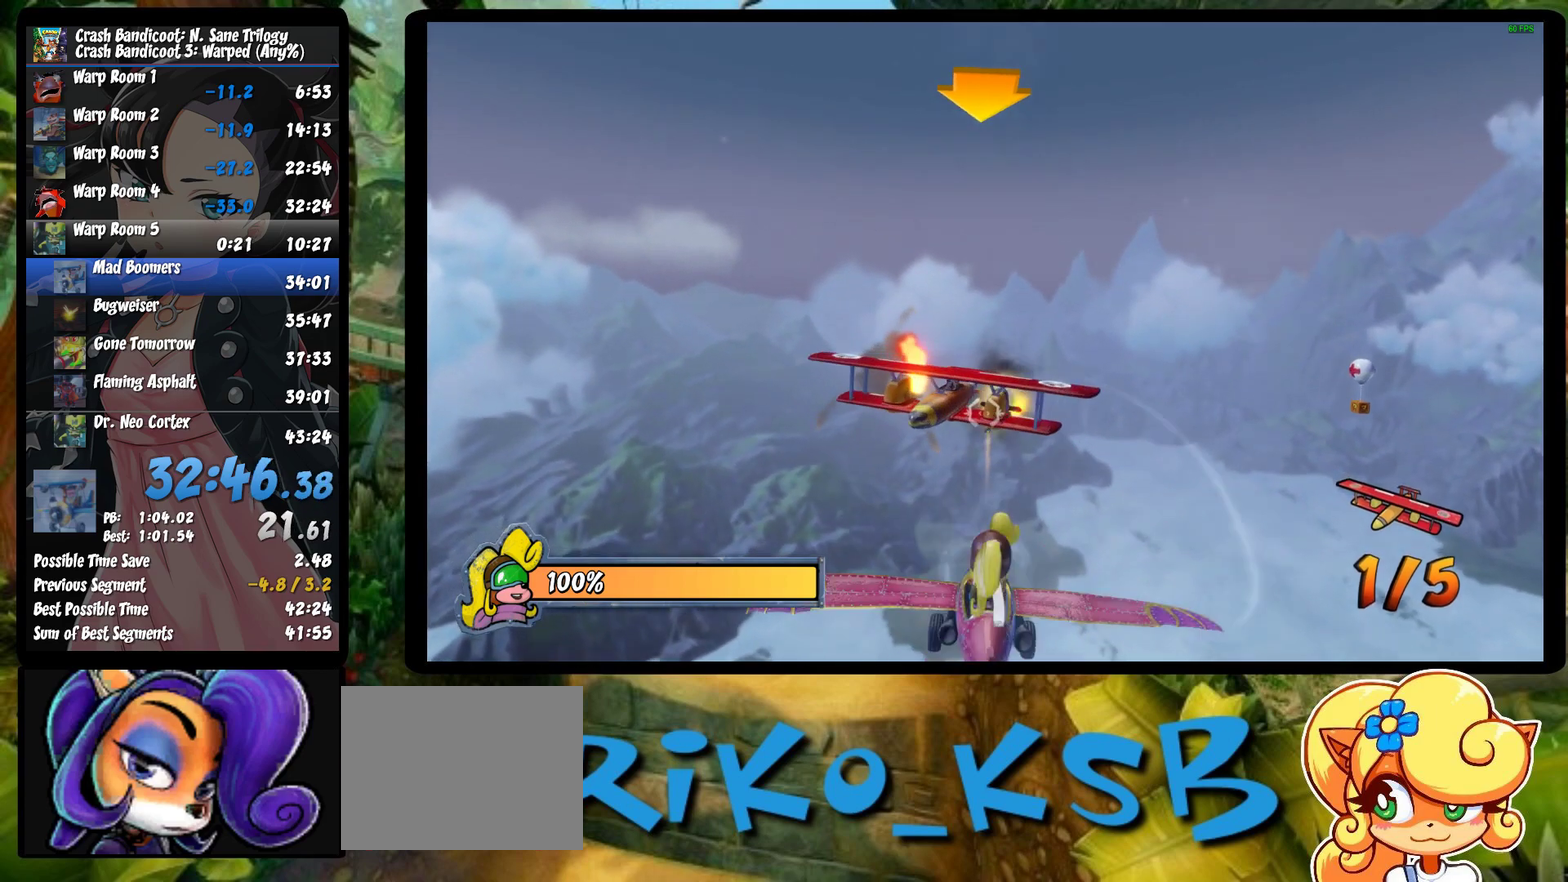
{"buttons": ["CROSS", "R2"], "left_stick": "right", "events": [[33, "CROSS", "up"], [67, "left_stick", "center"], [117, "CROSS", "down"], [217, "CROSS", "up"], [217, "left_stick", "up-right"], [267, "CROSS", "down"], [367, "CROSS", "up"], [383, "left_stick", "right"], [433, "CROSS", "down"]]}
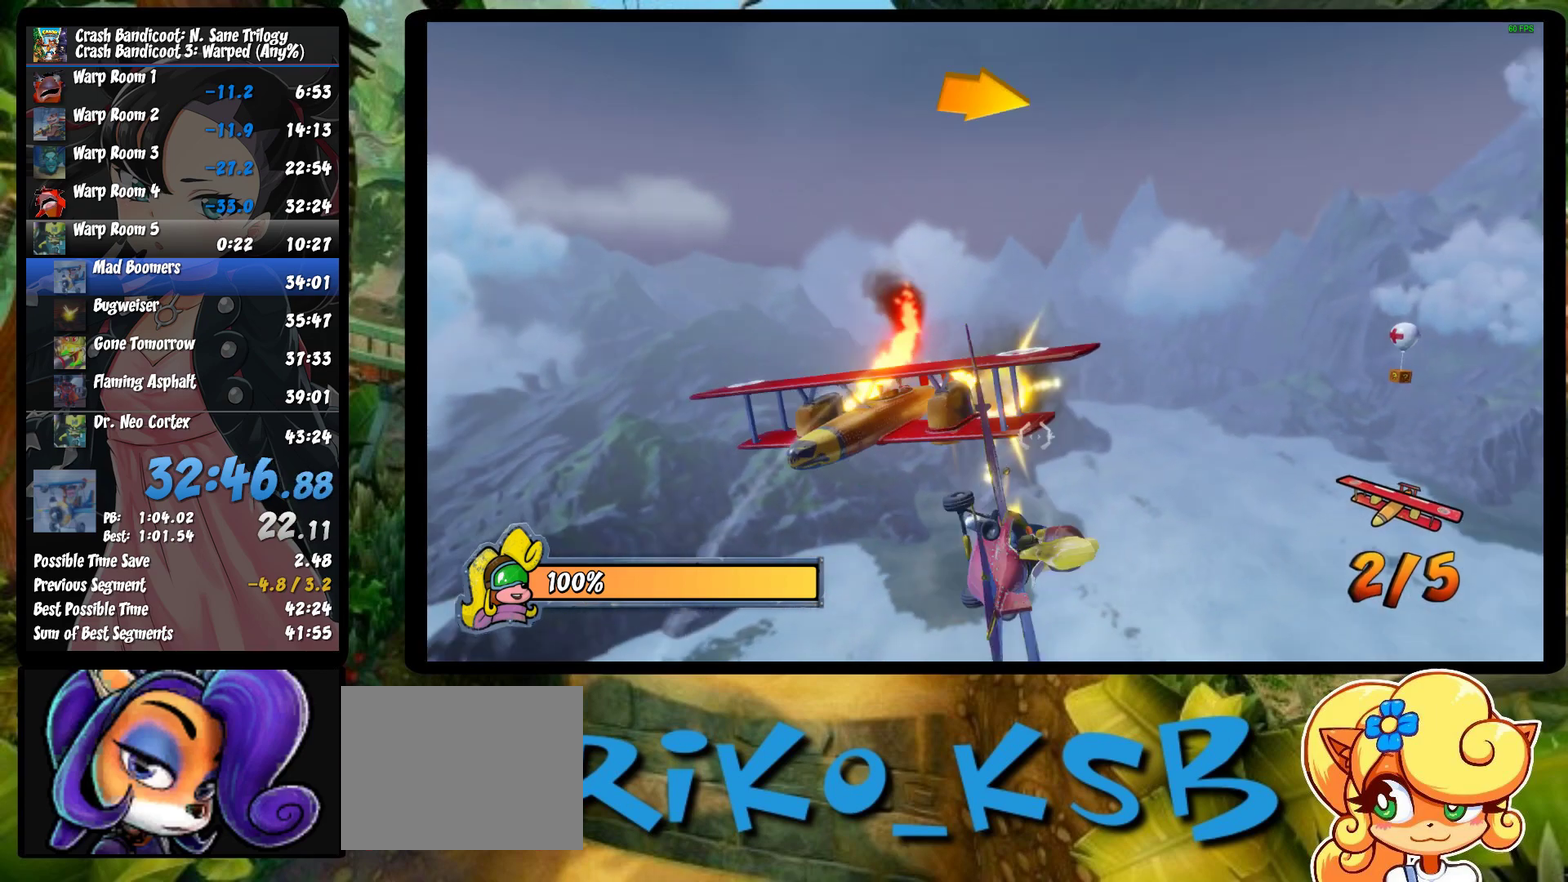
{"buttons": ["CROSS", "R2"], "left_stick": "right", "events": [[50, "CROSS", "up"], [117, "CROSS", "down"], [233, "CROSS", "up"], [300, "CROSS", "down"], [417, "CROSS", "up"], [483, "CROSS", "down"]]}
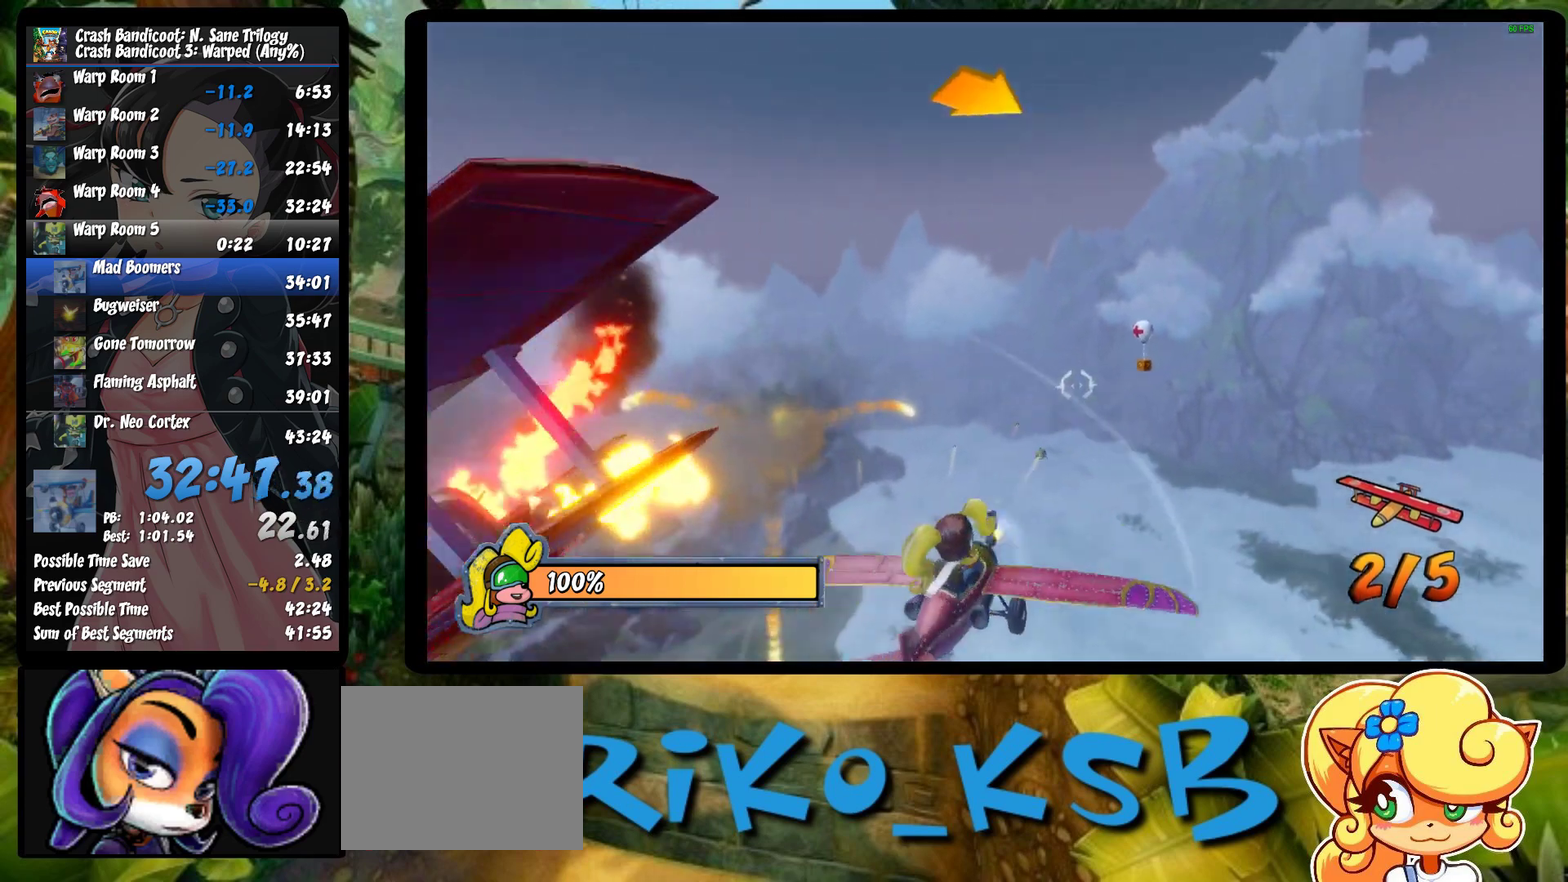
{"buttons": ["CROSS", "R2"], "left_stick": "right", "events": [[100, "CROSS", "up"], [183, "CROSS", "down"], [317, "CROSS", "up"], [383, "CROSS", "down"]]}